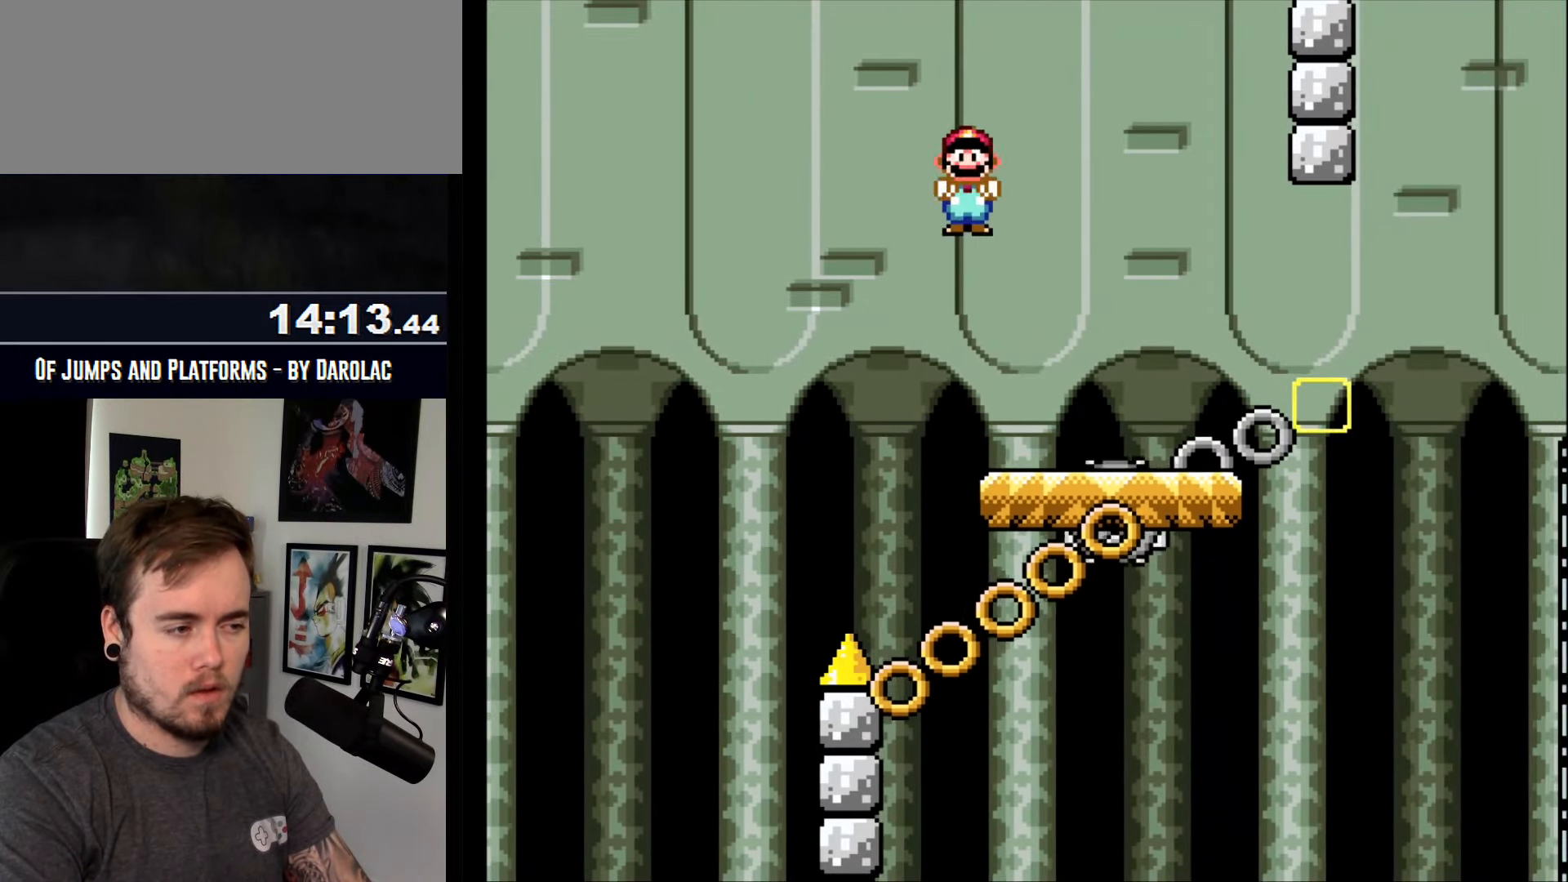
Gameplay with a controller (arcade stick); each line is a JSON object with the inputs held at the frame after it. "events" lists button and stick changes between this image and that frame as [ms after this image, input, new state], when the widget could be followed in between. Not read: B DPAD_DOWN DPAD_RIGHT L3 R2 R3.
{"buttons": ["CROSS"], "events": [[434, "R1", "up"]]}
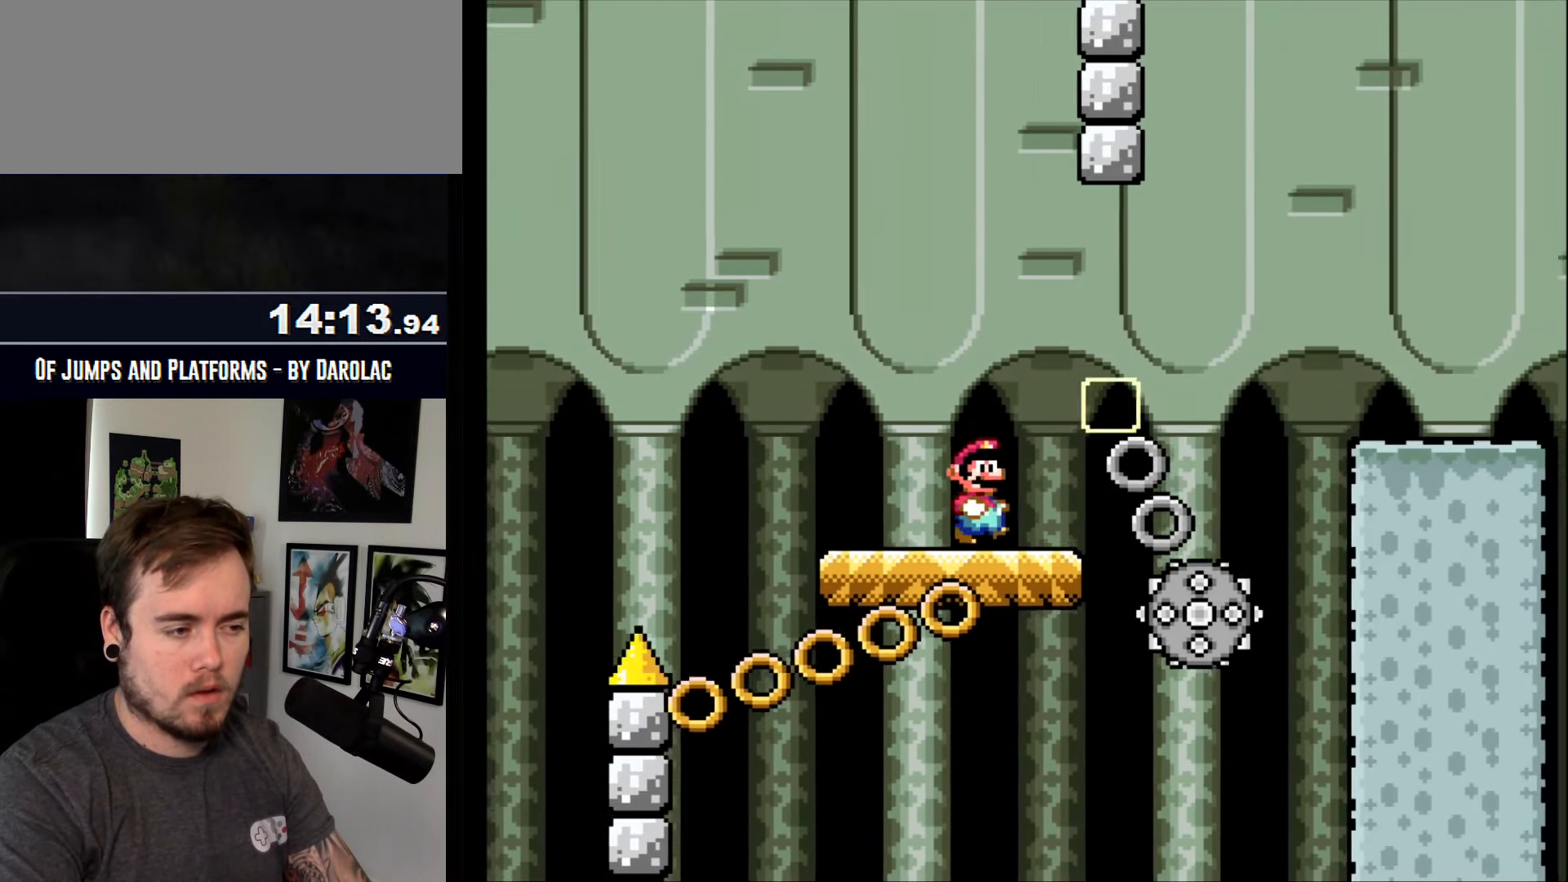
{"buttons": ["CROSS", "R1"], "events": [[184, "R1", "down"]]}
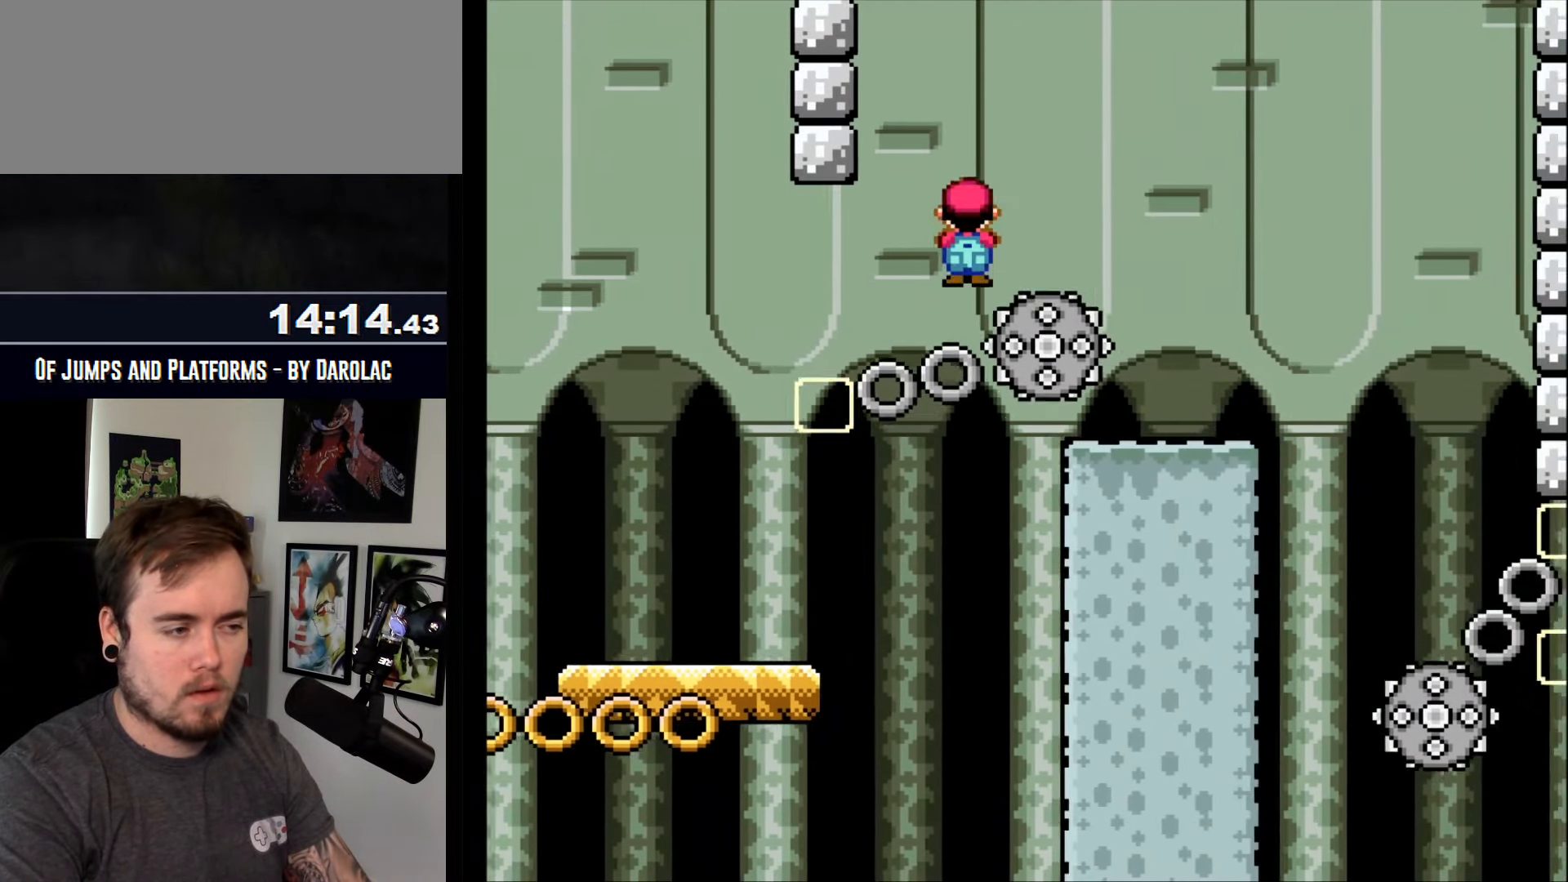
{"buttons": ["CROSS"], "events": [[134, "R1", "up"], [300, "R1", "down"], [417, "R1", "up"]]}
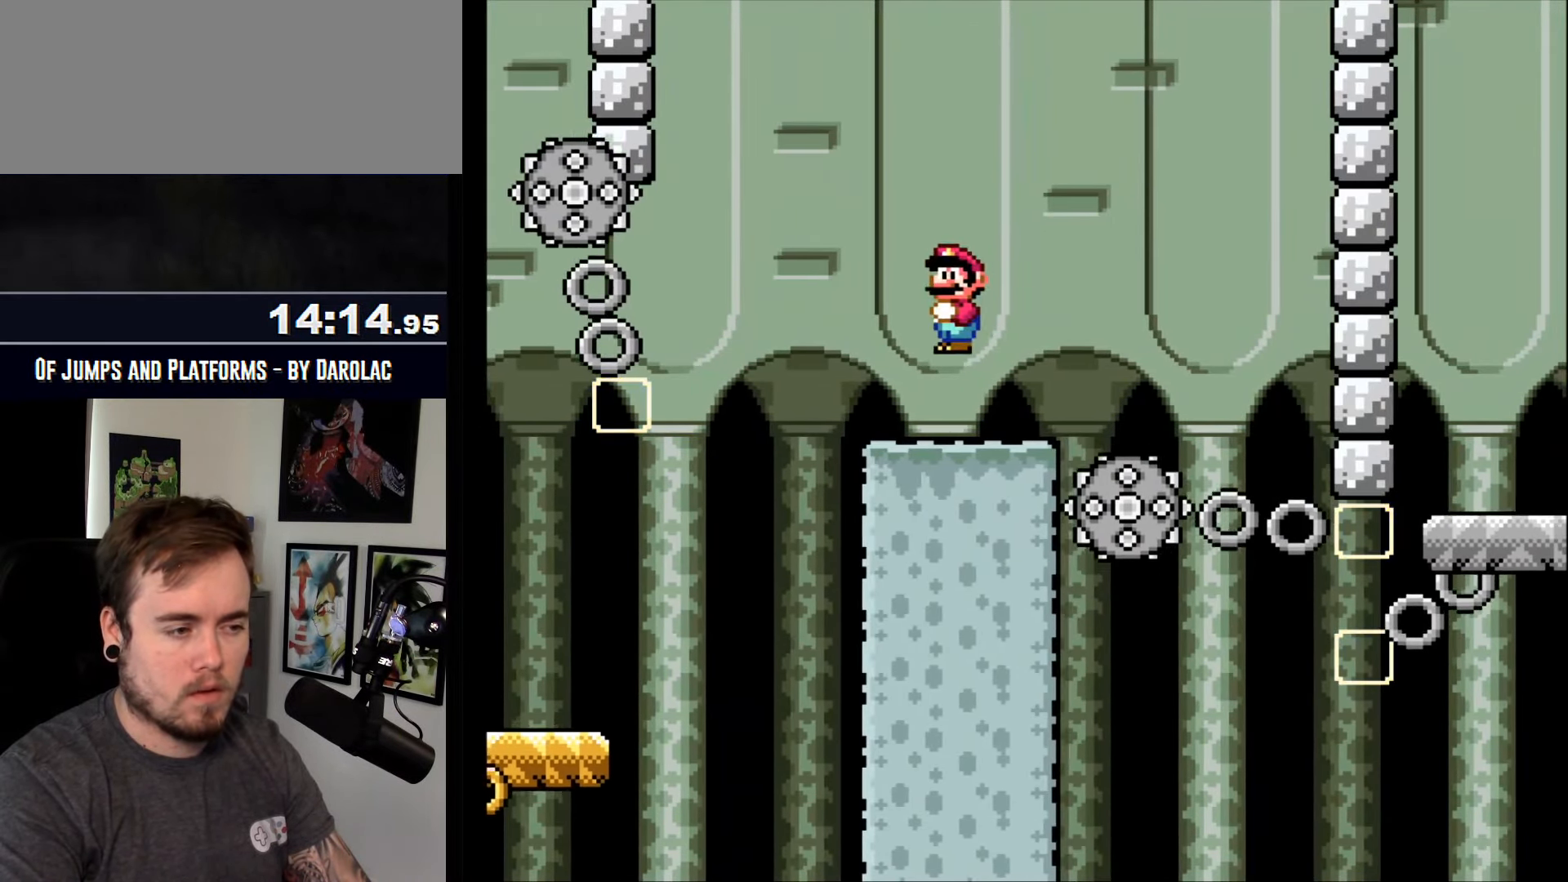
{"buttons": ["CROSS"], "events": [[417, "R1", "down"], [450, "R1", "up"]]}
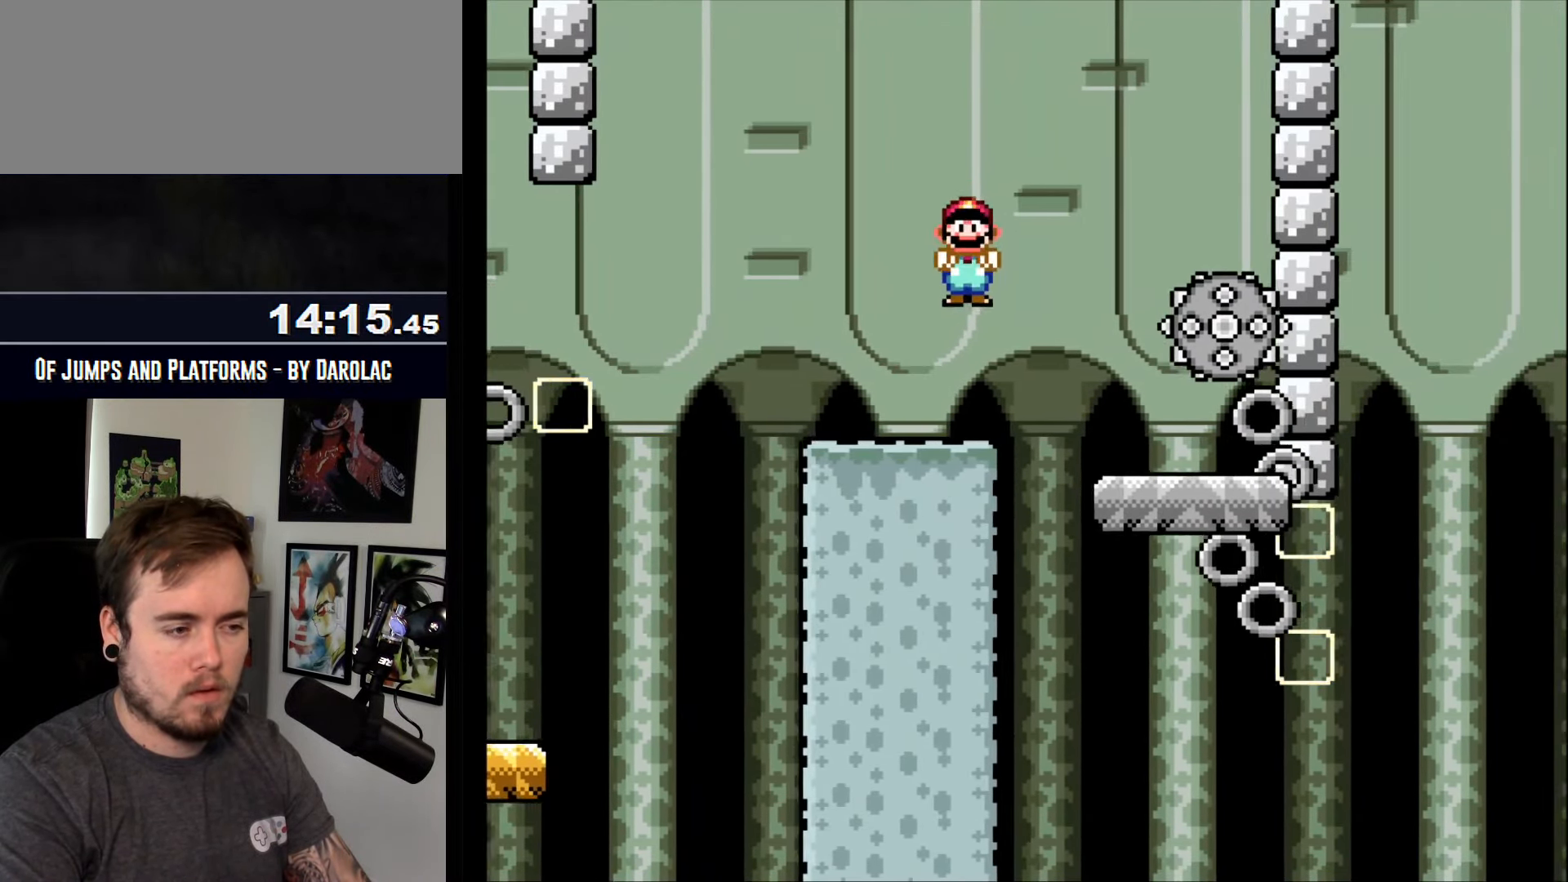
{"buttons": ["CROSS"], "events": []}
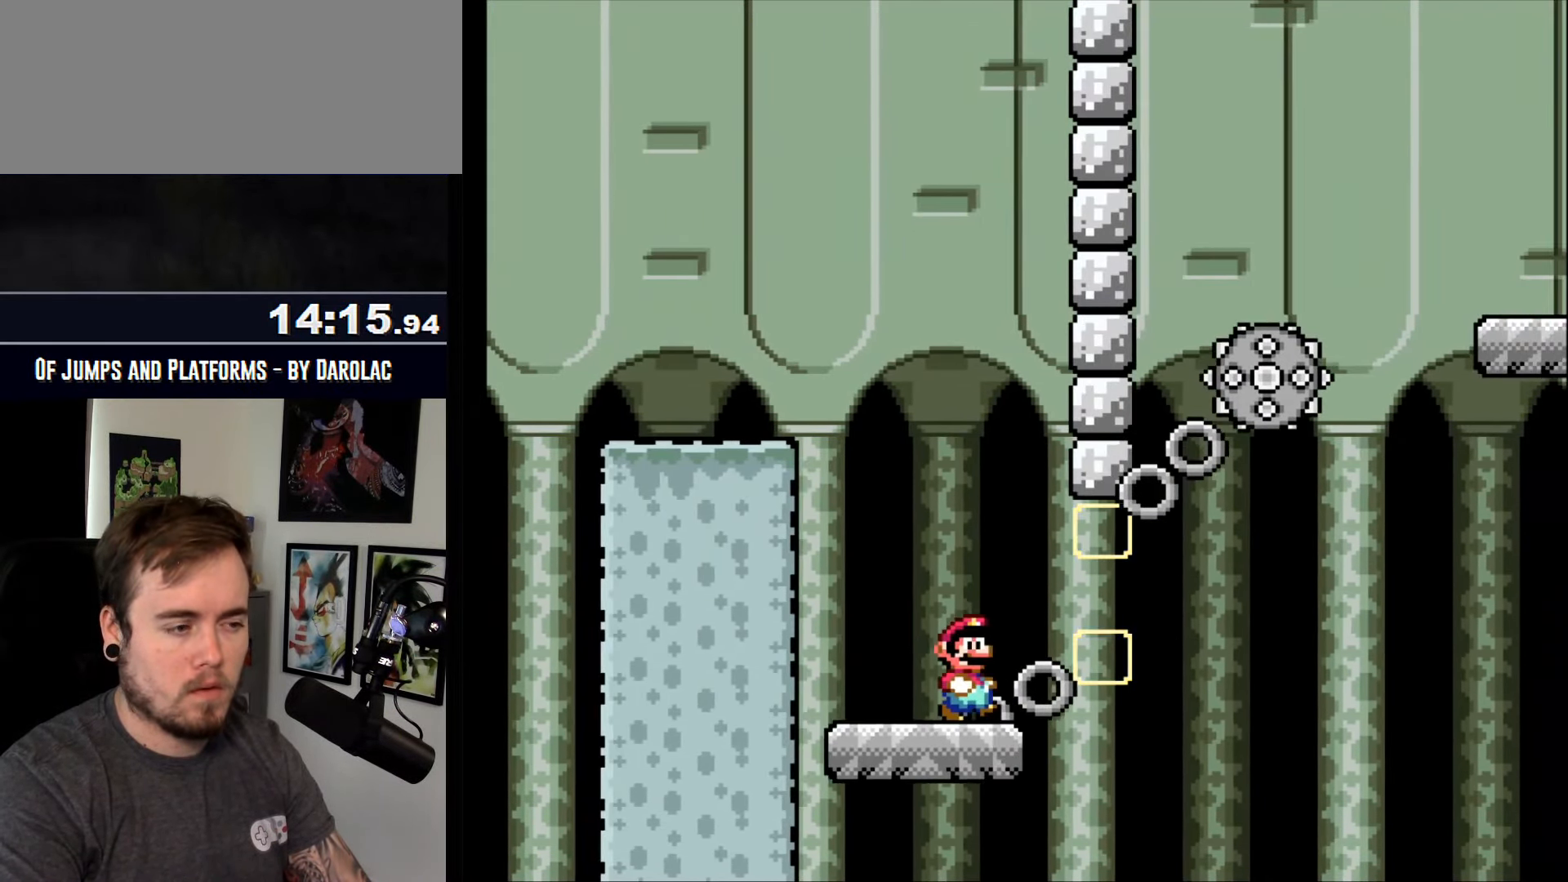
{"buttons": ["CROSS"], "events": []}
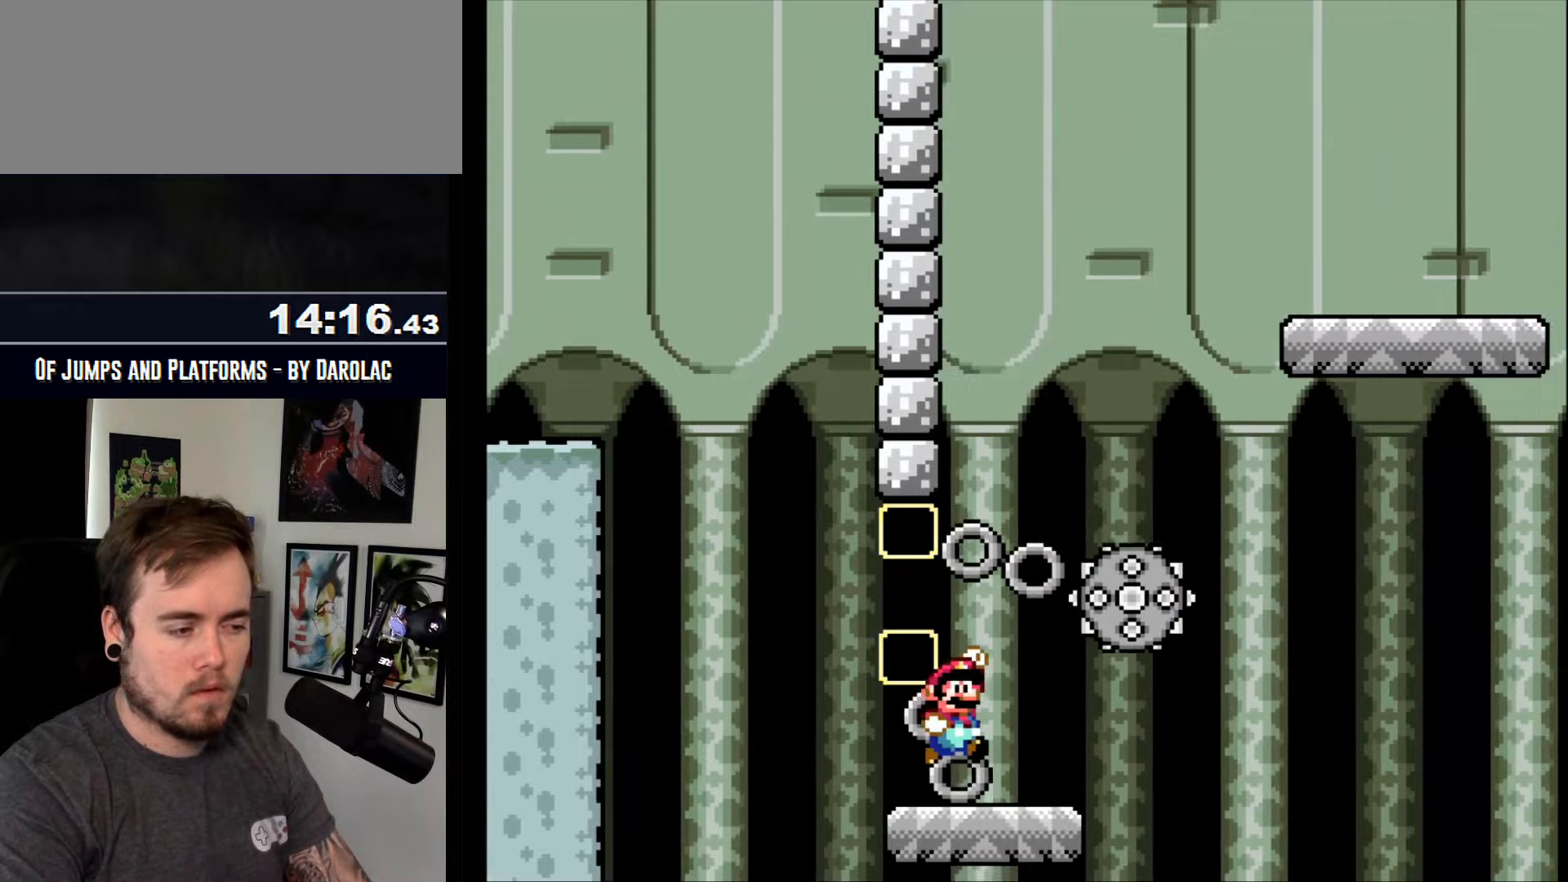
{"buttons": ["CROSS", "TRIANGLE"], "events": [[50, "TRIANGLE", "down"]]}
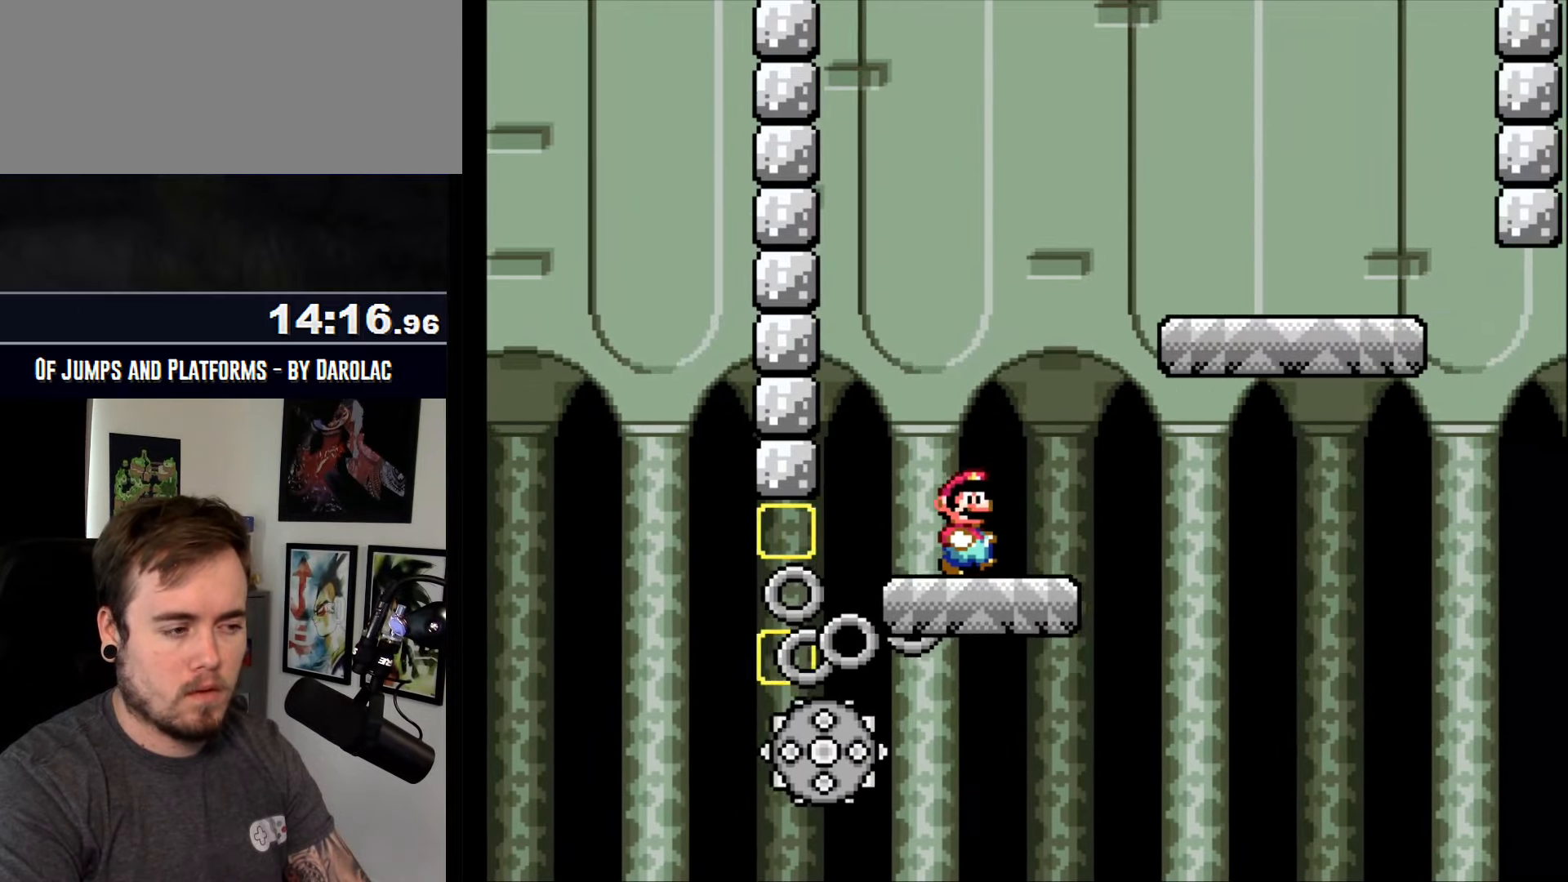
{"buttons": ["CROSS", "TRIANGLE"], "events": [[16, "TRIANGLE", "up"], [216, "TRIANGLE", "down"]]}
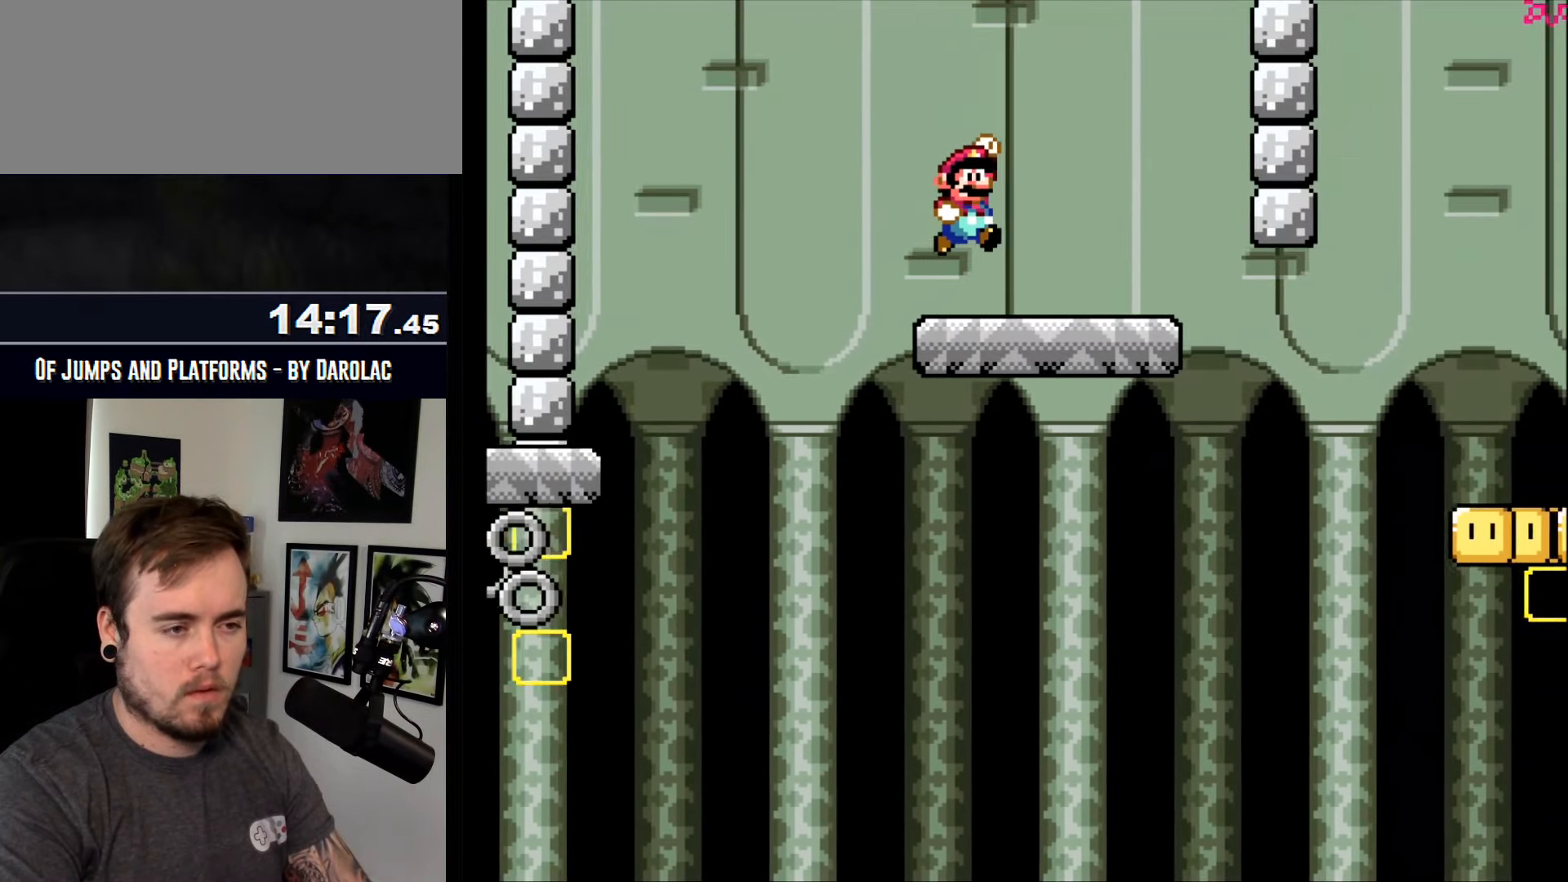
{"buttons": ["CROSS"], "events": [[450, "TRIANGLE", "up"]]}
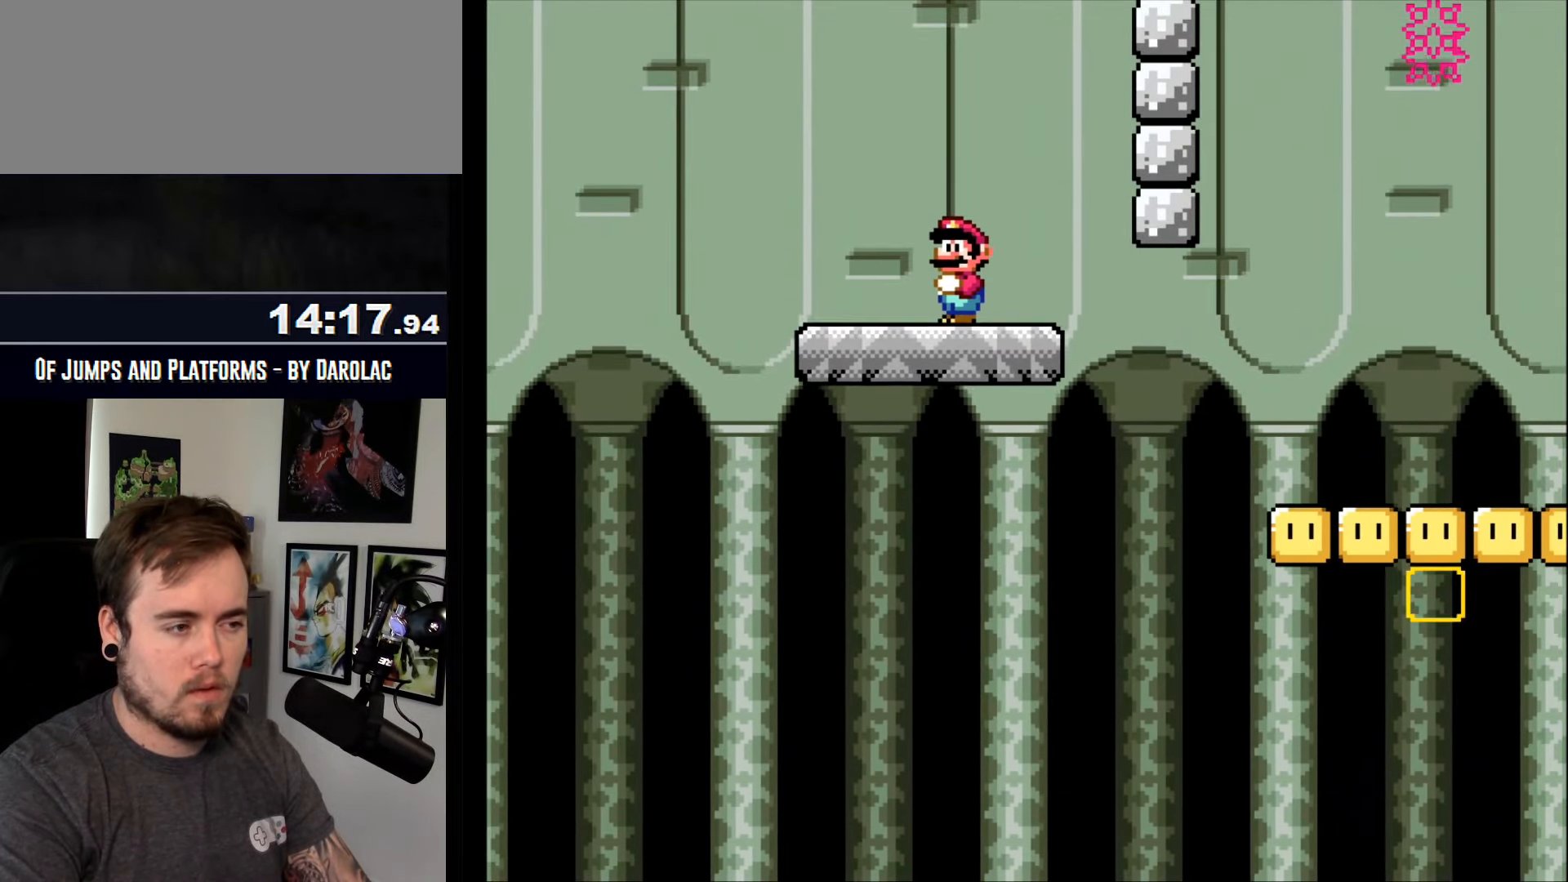
{"buttons": ["CROSS"], "events": []}
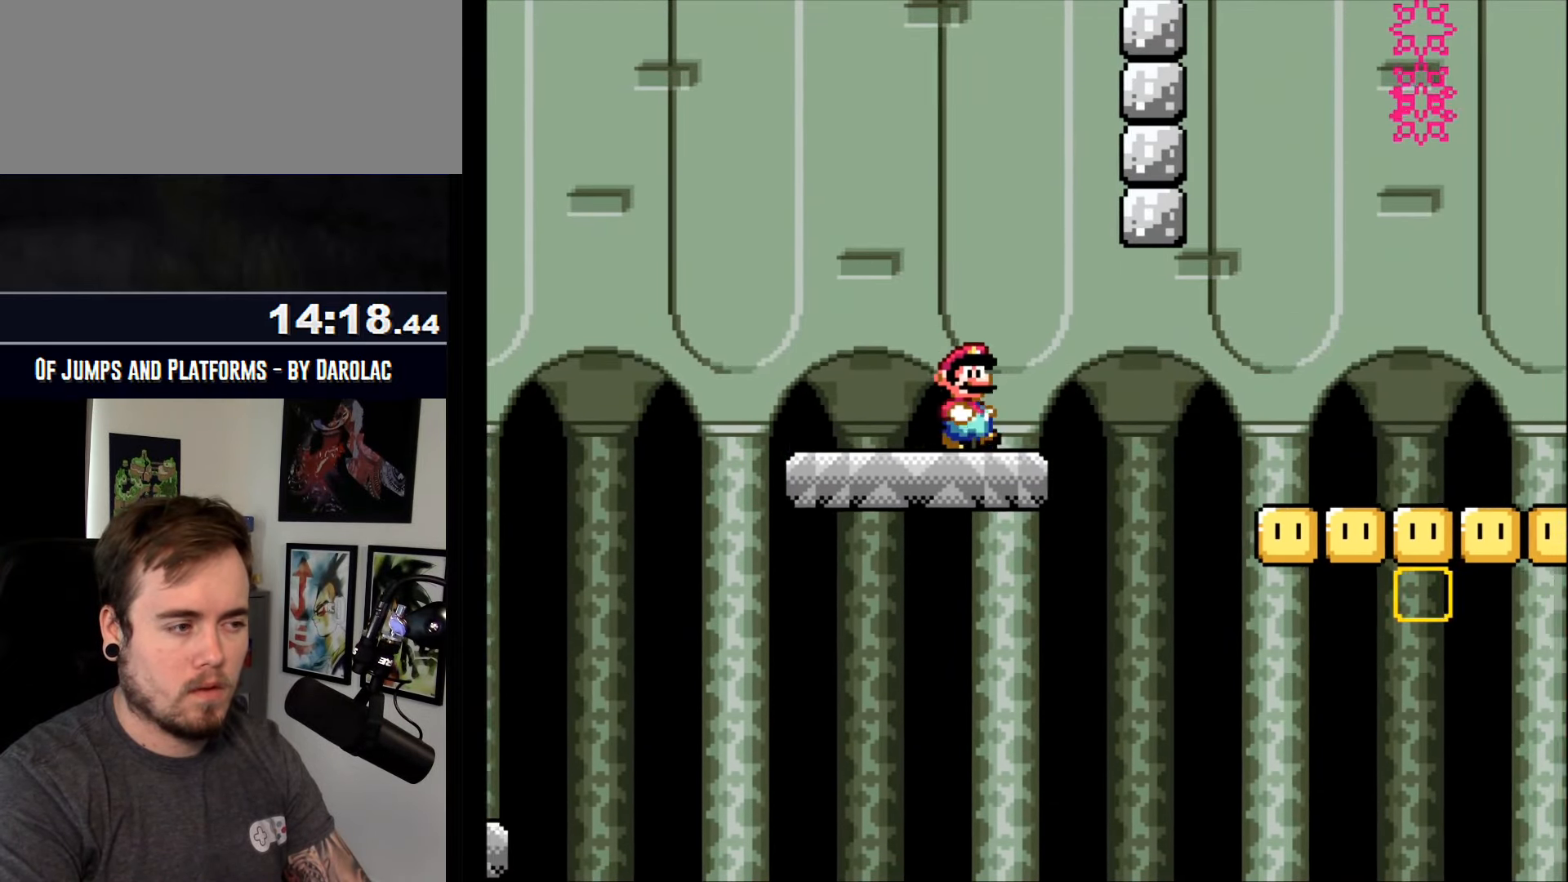
{"buttons": ["CROSS", "R1"], "events": [[316, "R1", "down"]]}
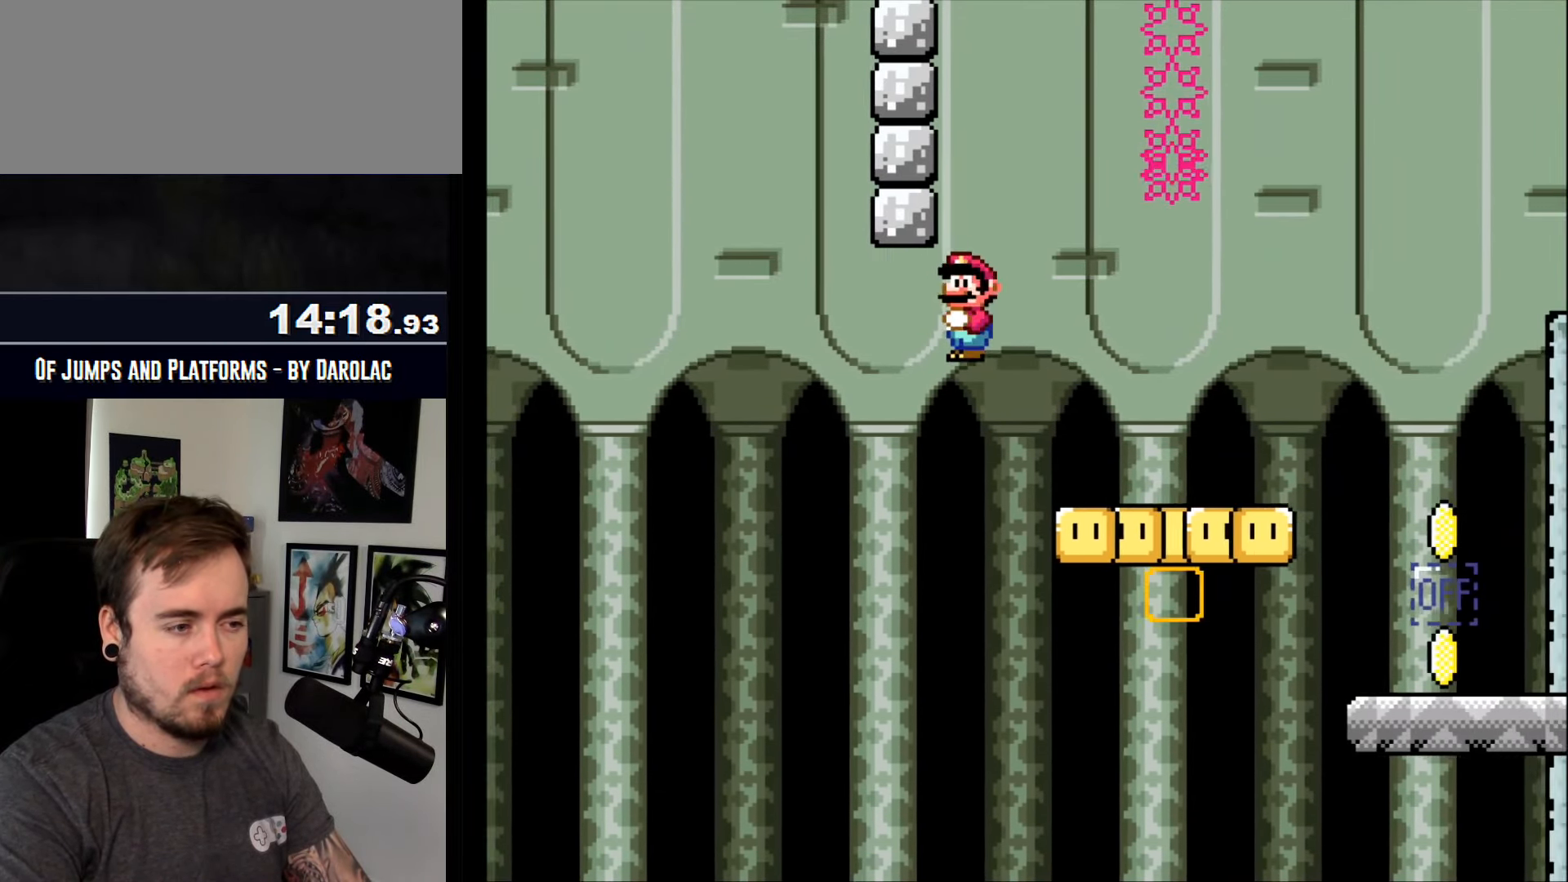
{"buttons": ["CROSS"], "events": [[216, "R1", "up"]]}
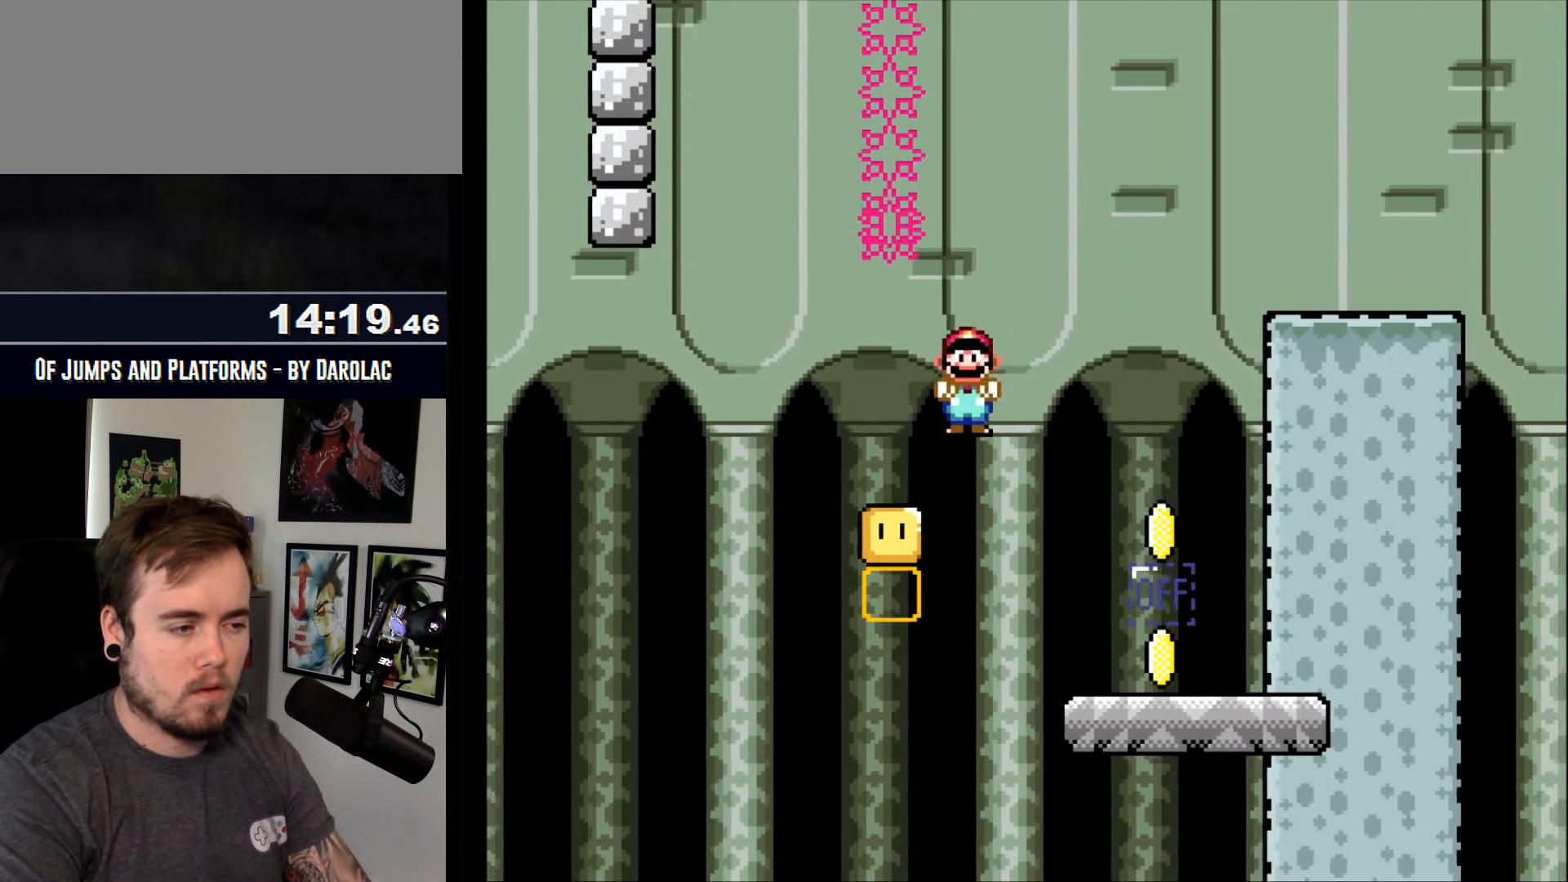
{"buttons": ["CROSS", "R1"], "events": [[50, "R1", "down"]]}
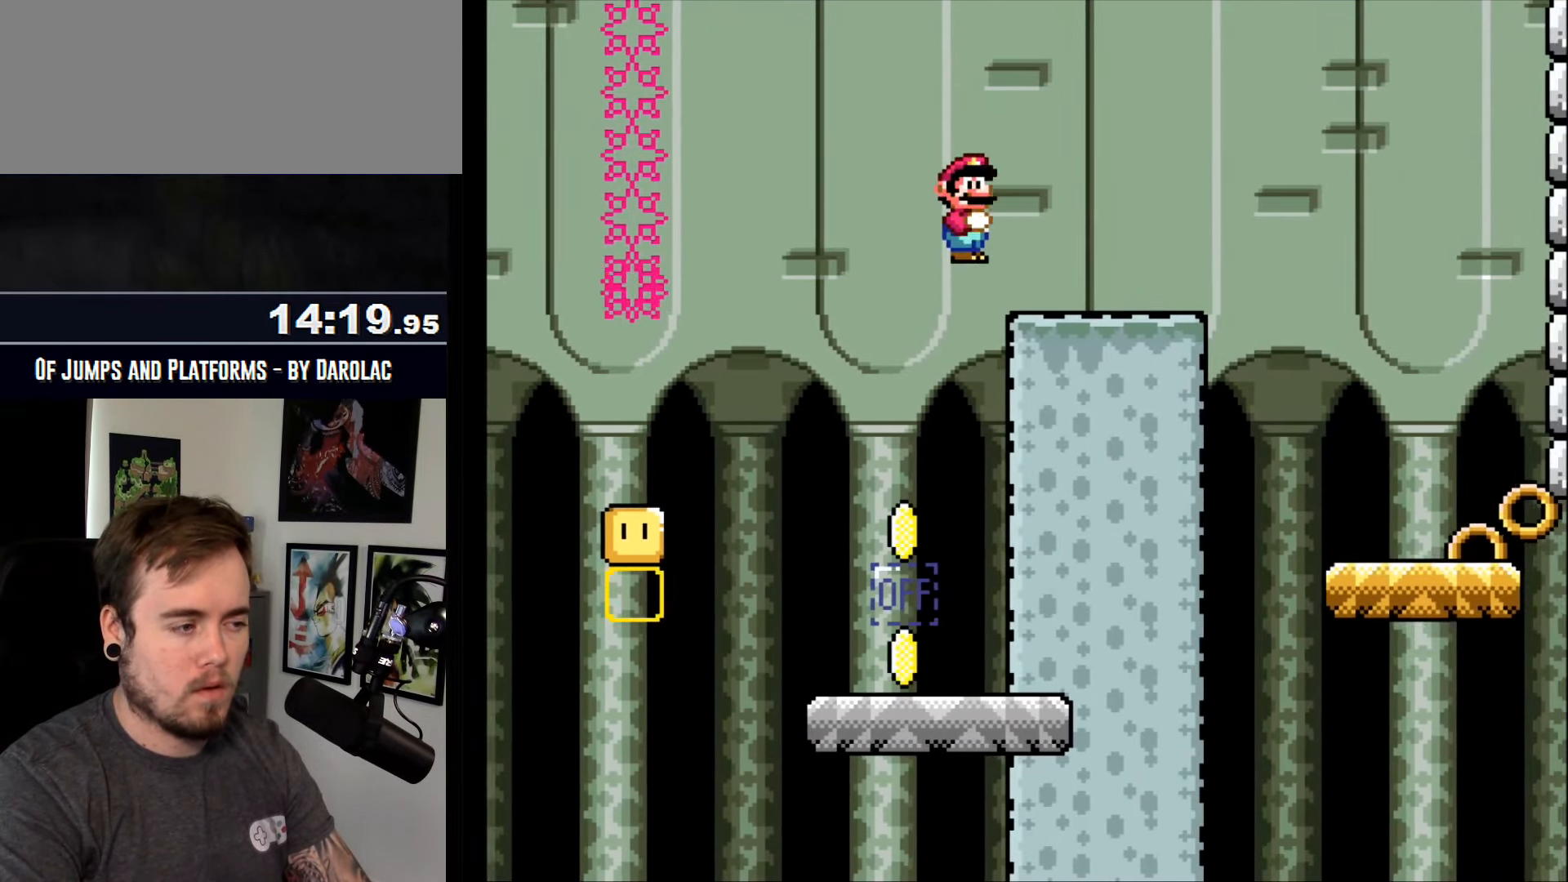
{"buttons": ["CROSS", "R1"], "events": []}
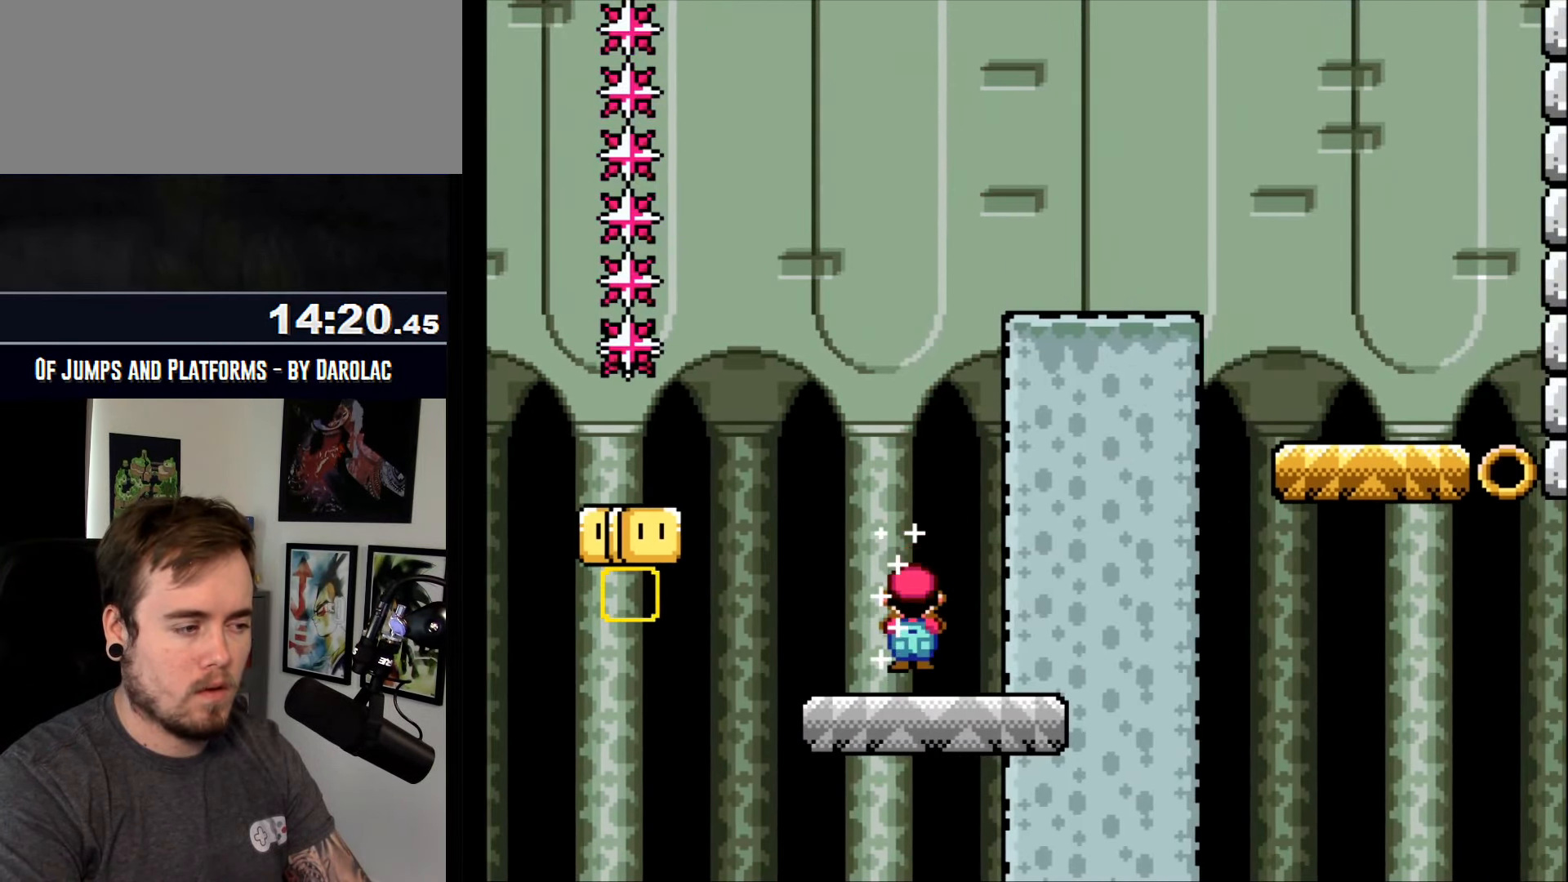
{"buttons": ["CROSS", "TRIANGLE"], "events": [[83, "R1", "up"], [216, "TRIANGLE", "down"]]}
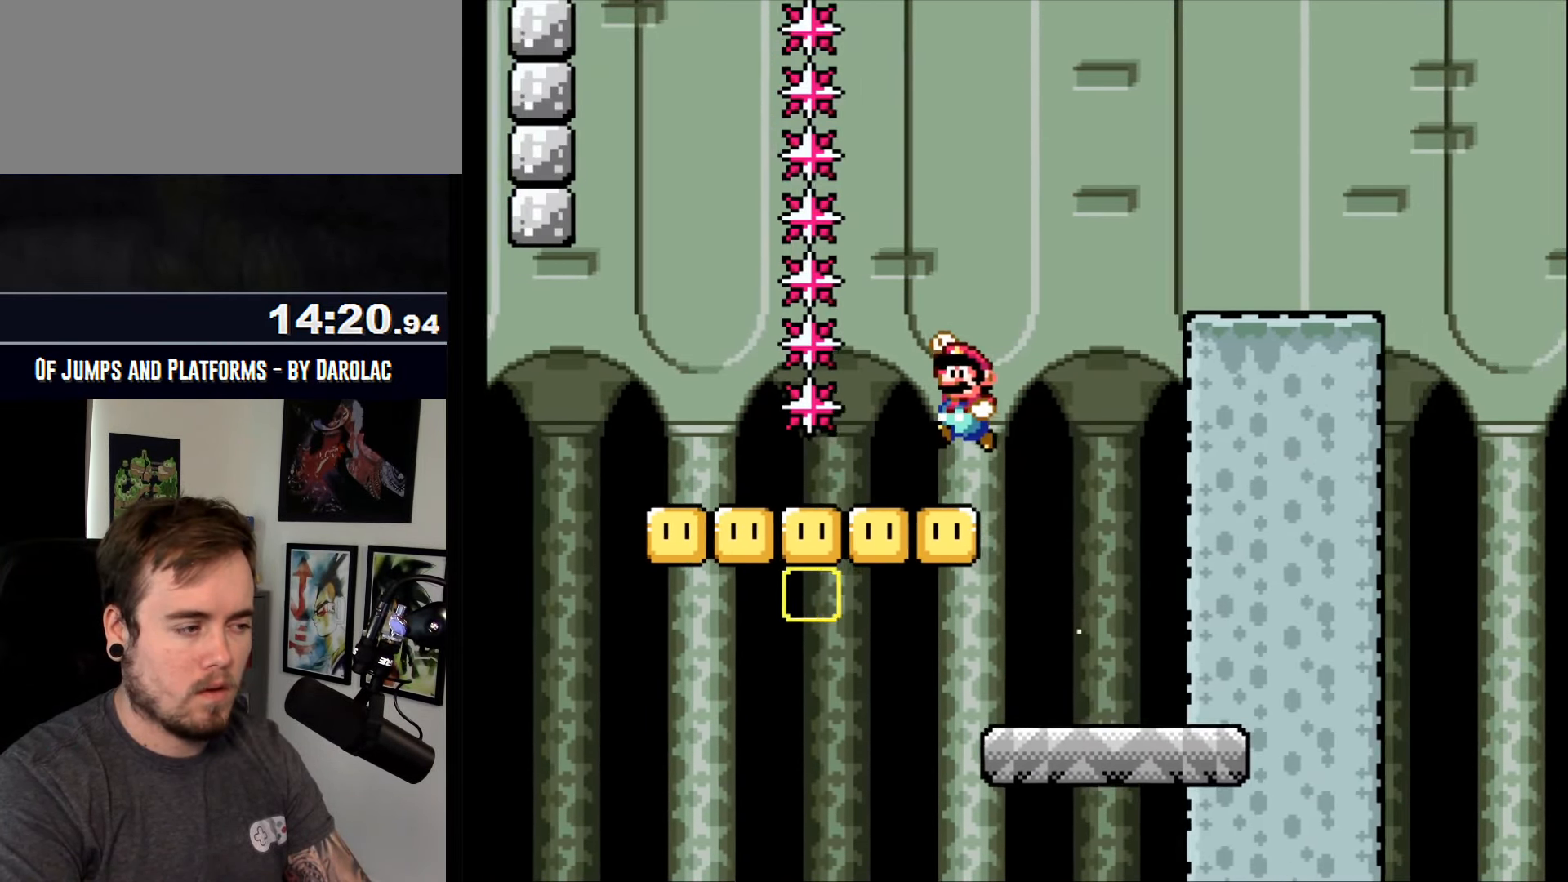
{"buttons": ["CROSS", "TRIANGLE"], "events": [[183, "TRIANGLE", "up"], [400, "TRIANGLE", "down"]]}
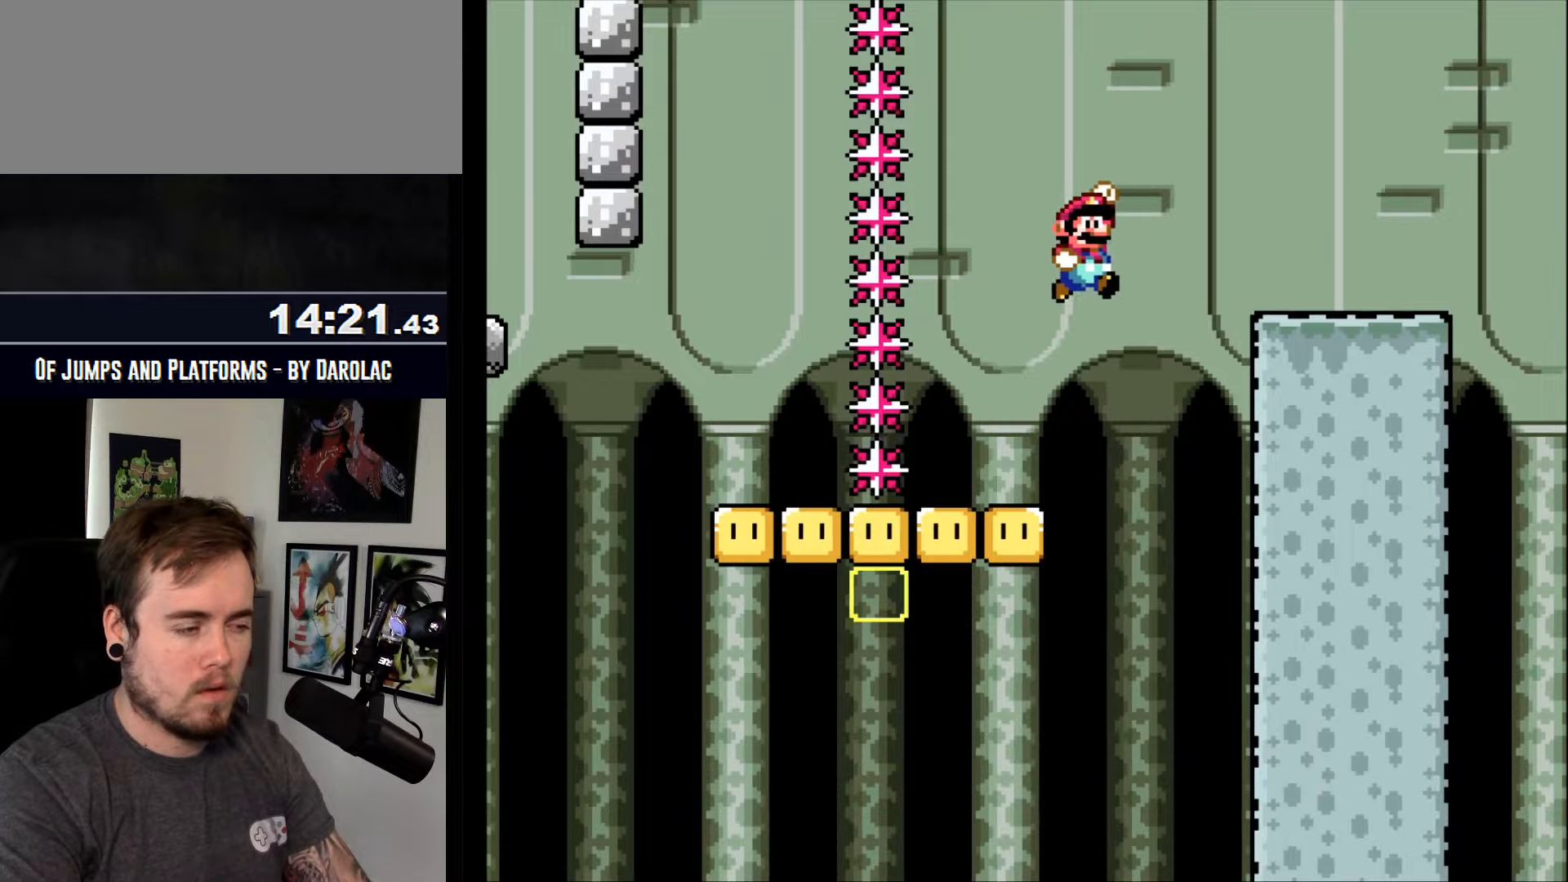
{"buttons": ["CROSS", "TRIANGLE"], "events": []}
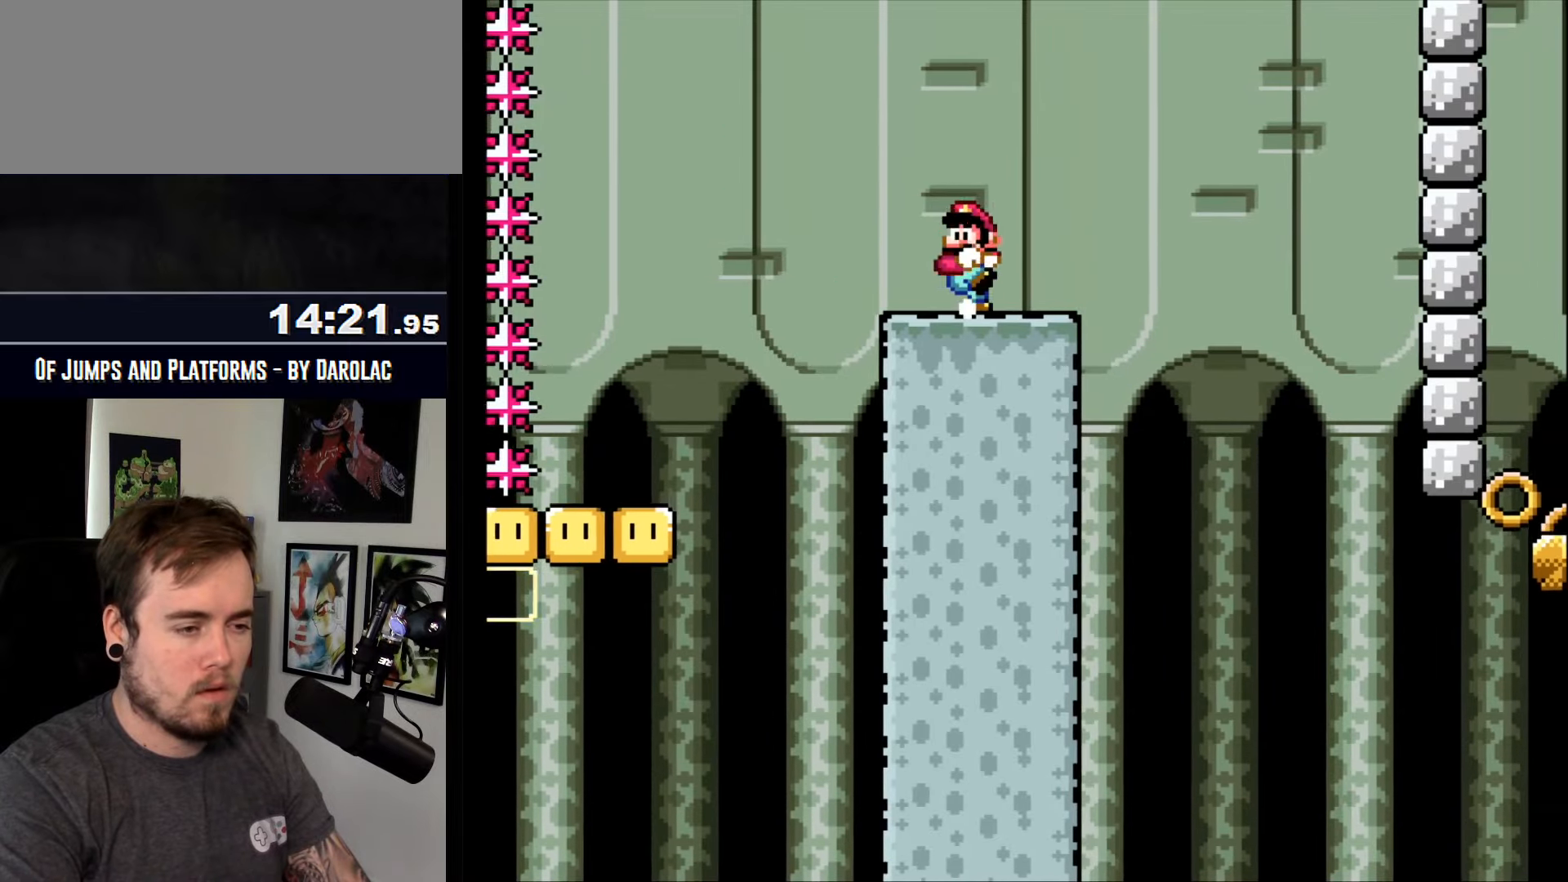
{"buttons": ["CROSS", "TRIANGLE"], "events": []}
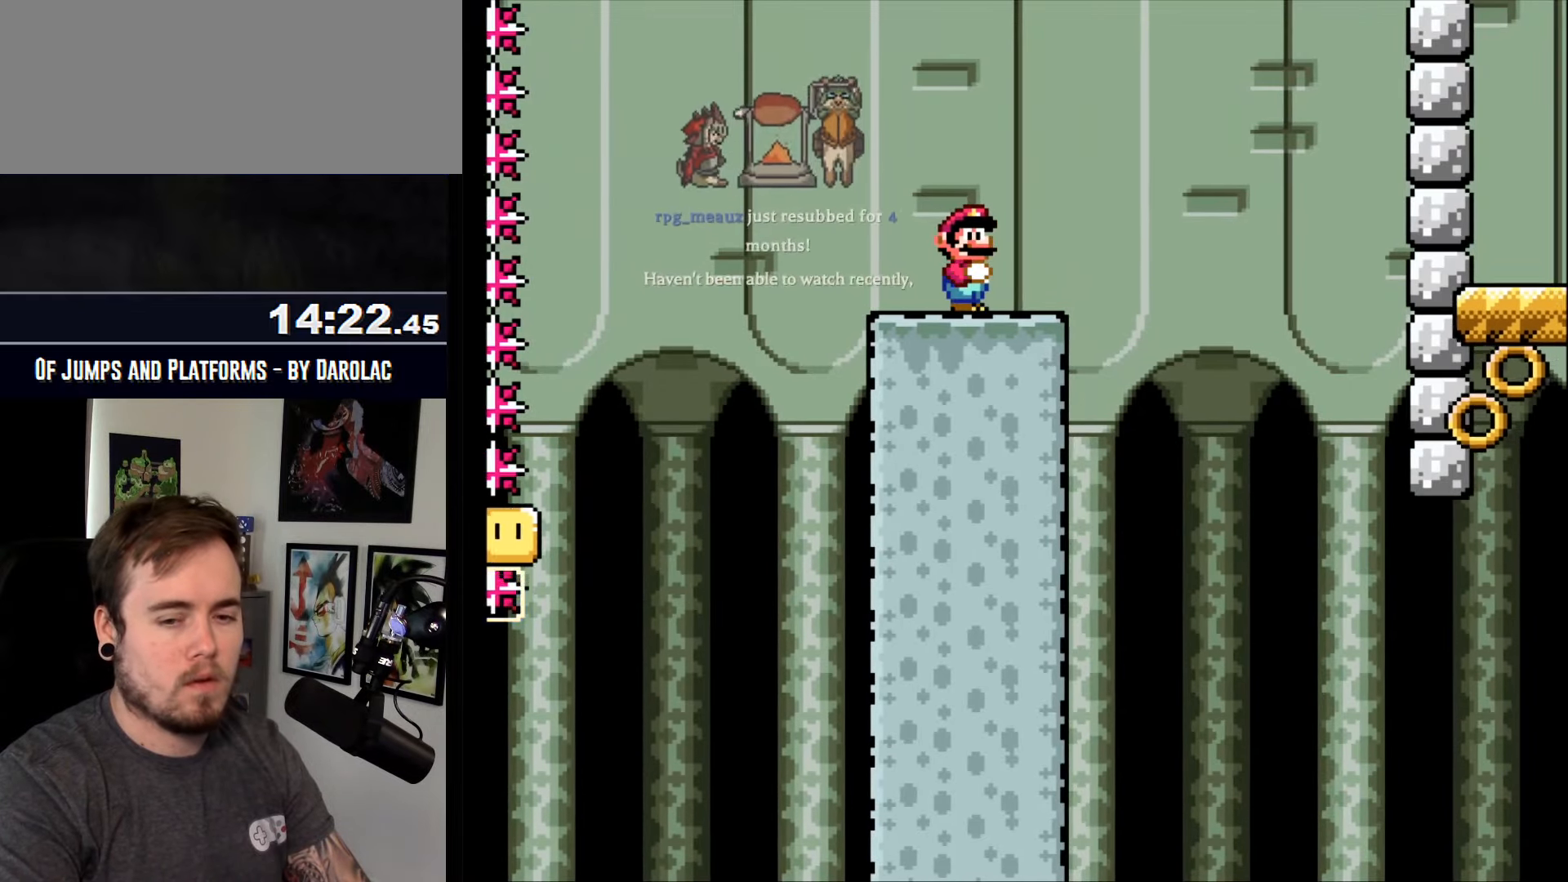
{"buttons": ["CROSS"], "events": [[150, "TRIANGLE", "up"], [250, "TRIANGLE", "down"], [433, "TRIANGLE", "up"]]}
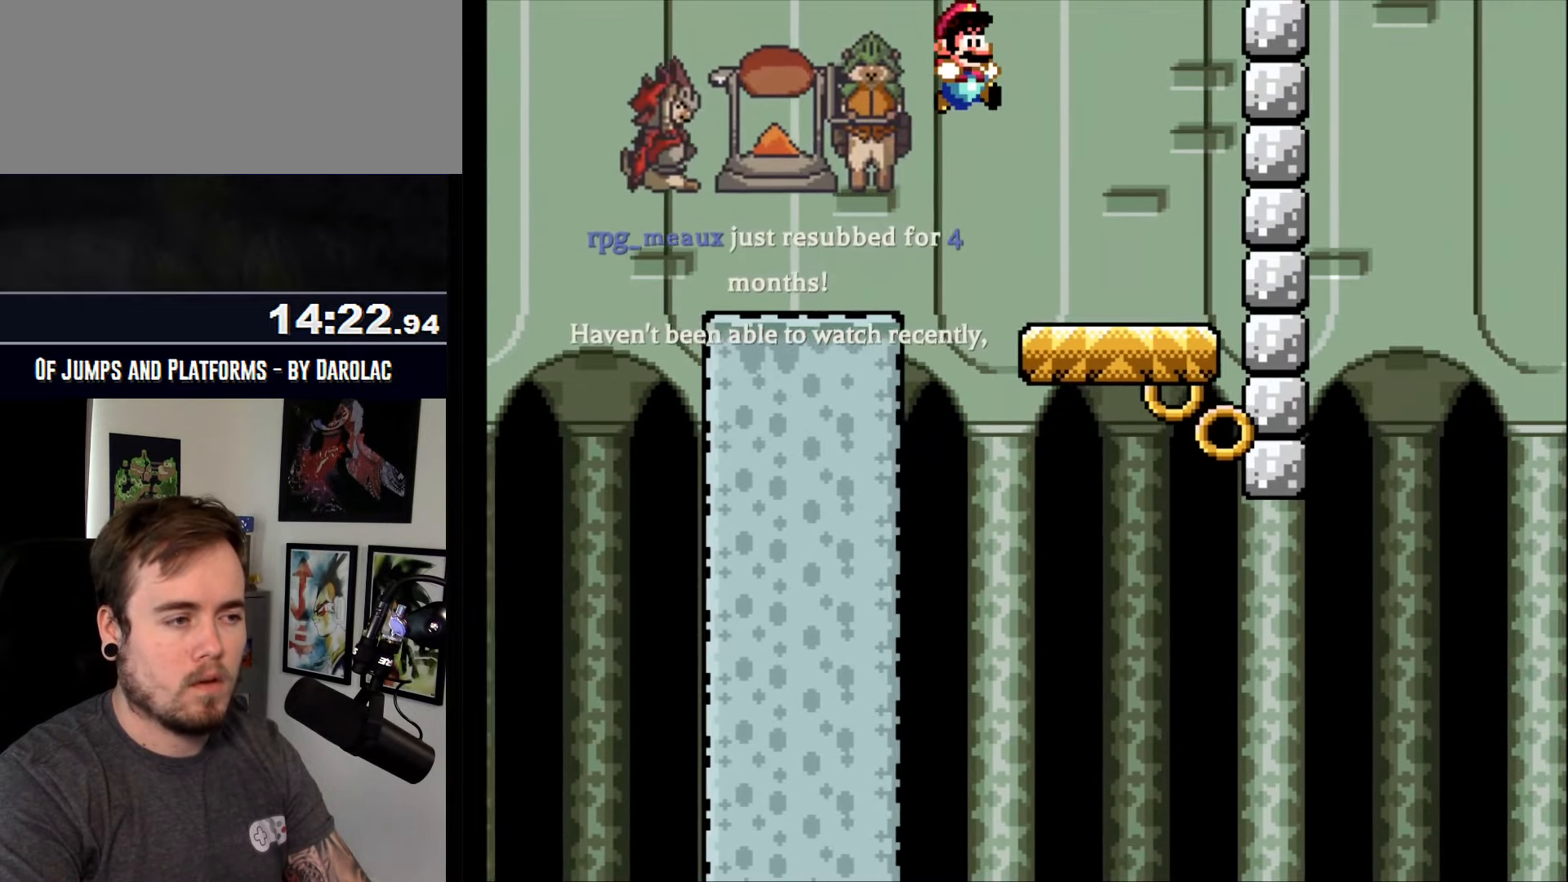
{"buttons": ["CROSS"], "events": []}
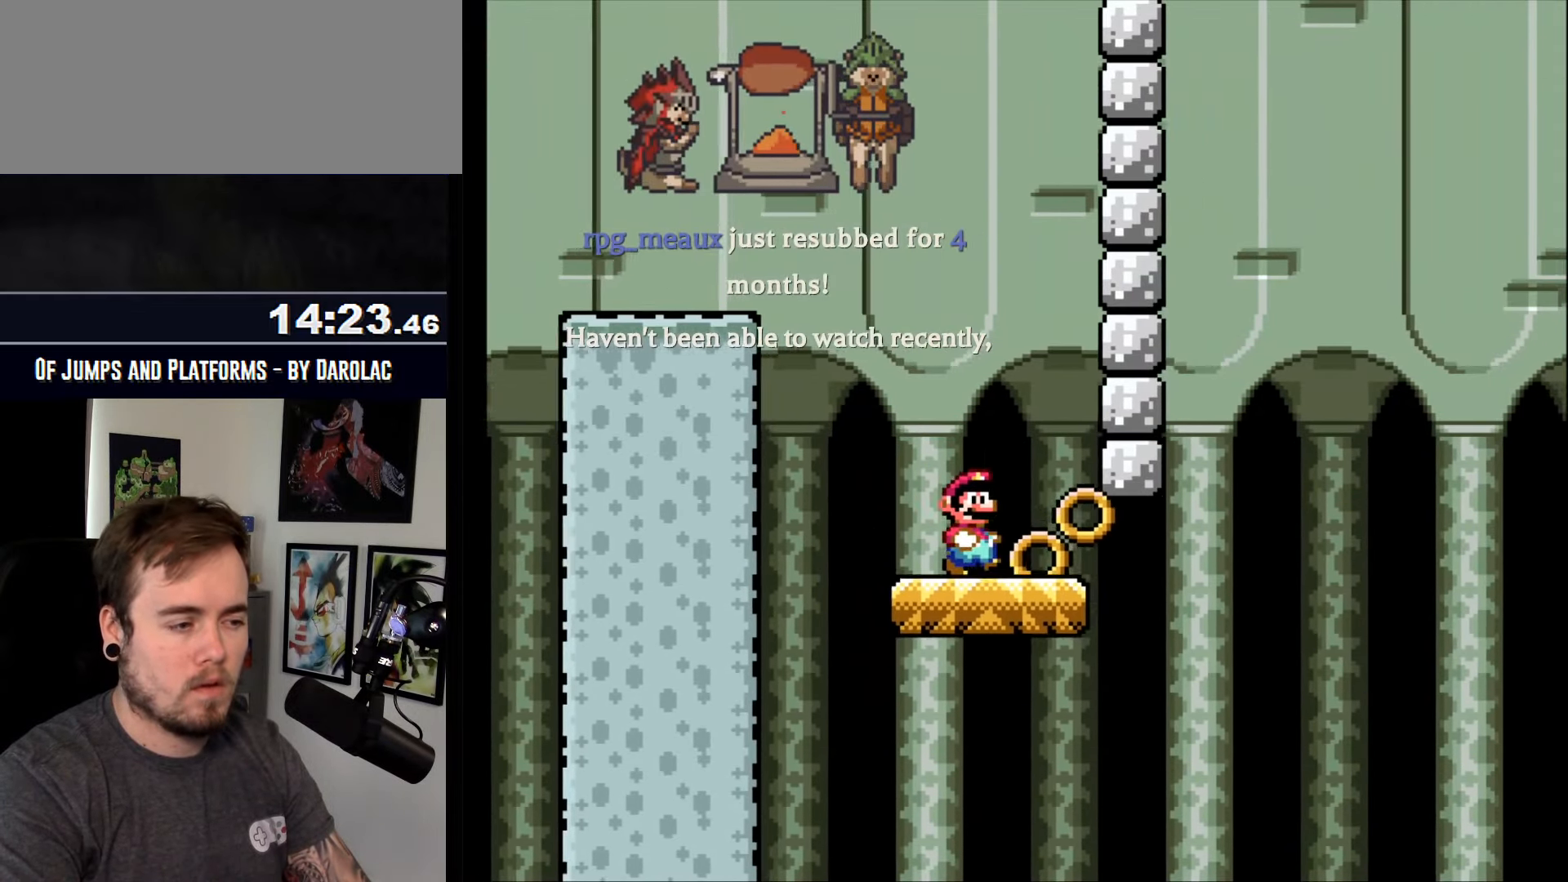
{"buttons": ["CROSS"], "events": []}
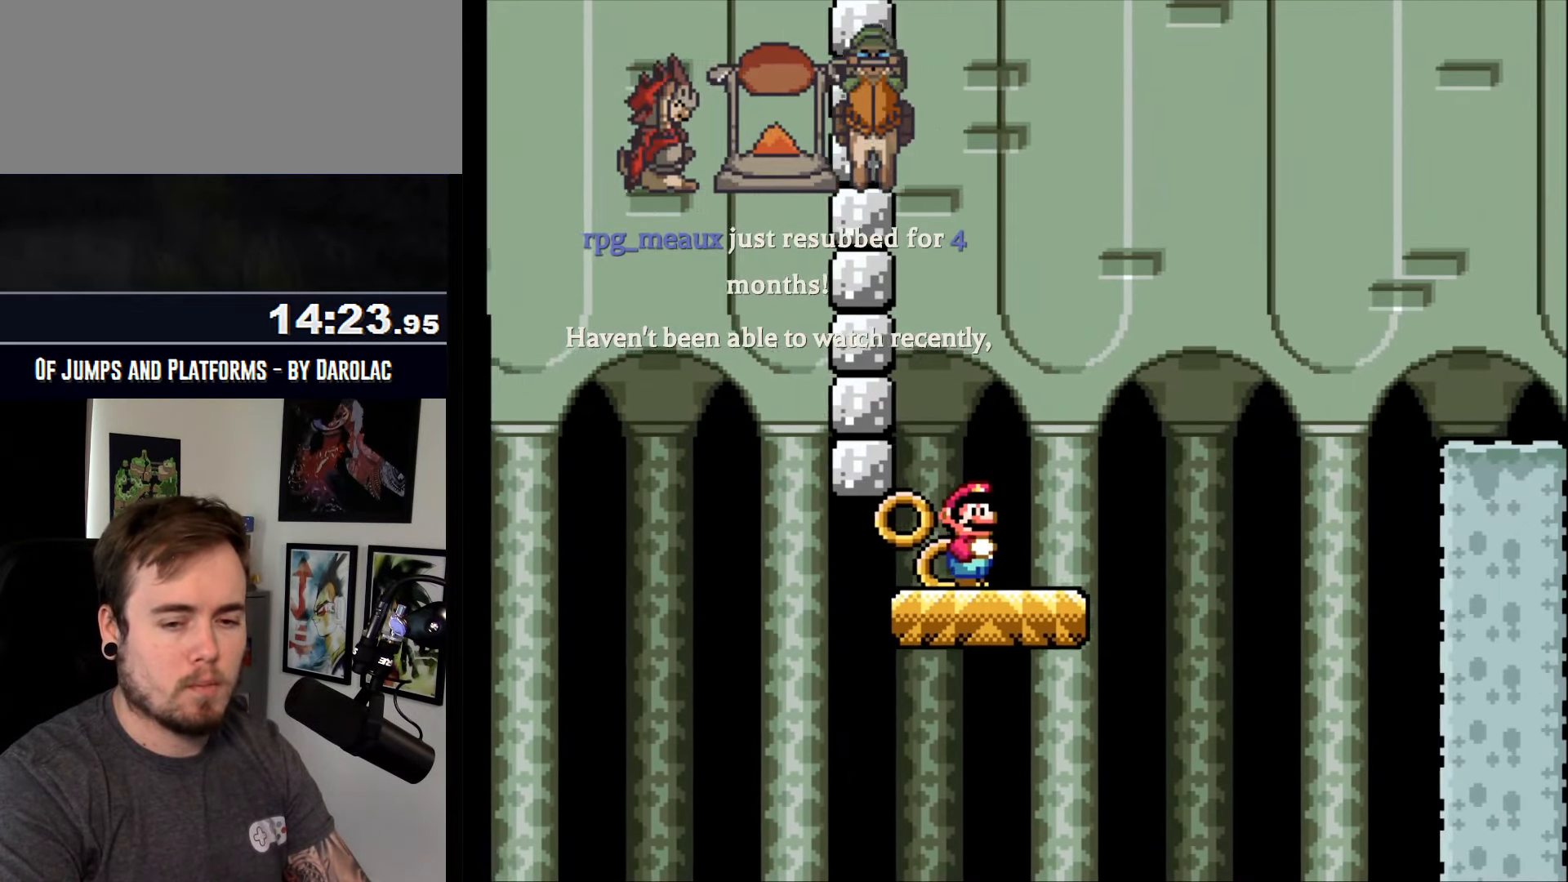
{"buttons": ["CROSS"], "events": []}
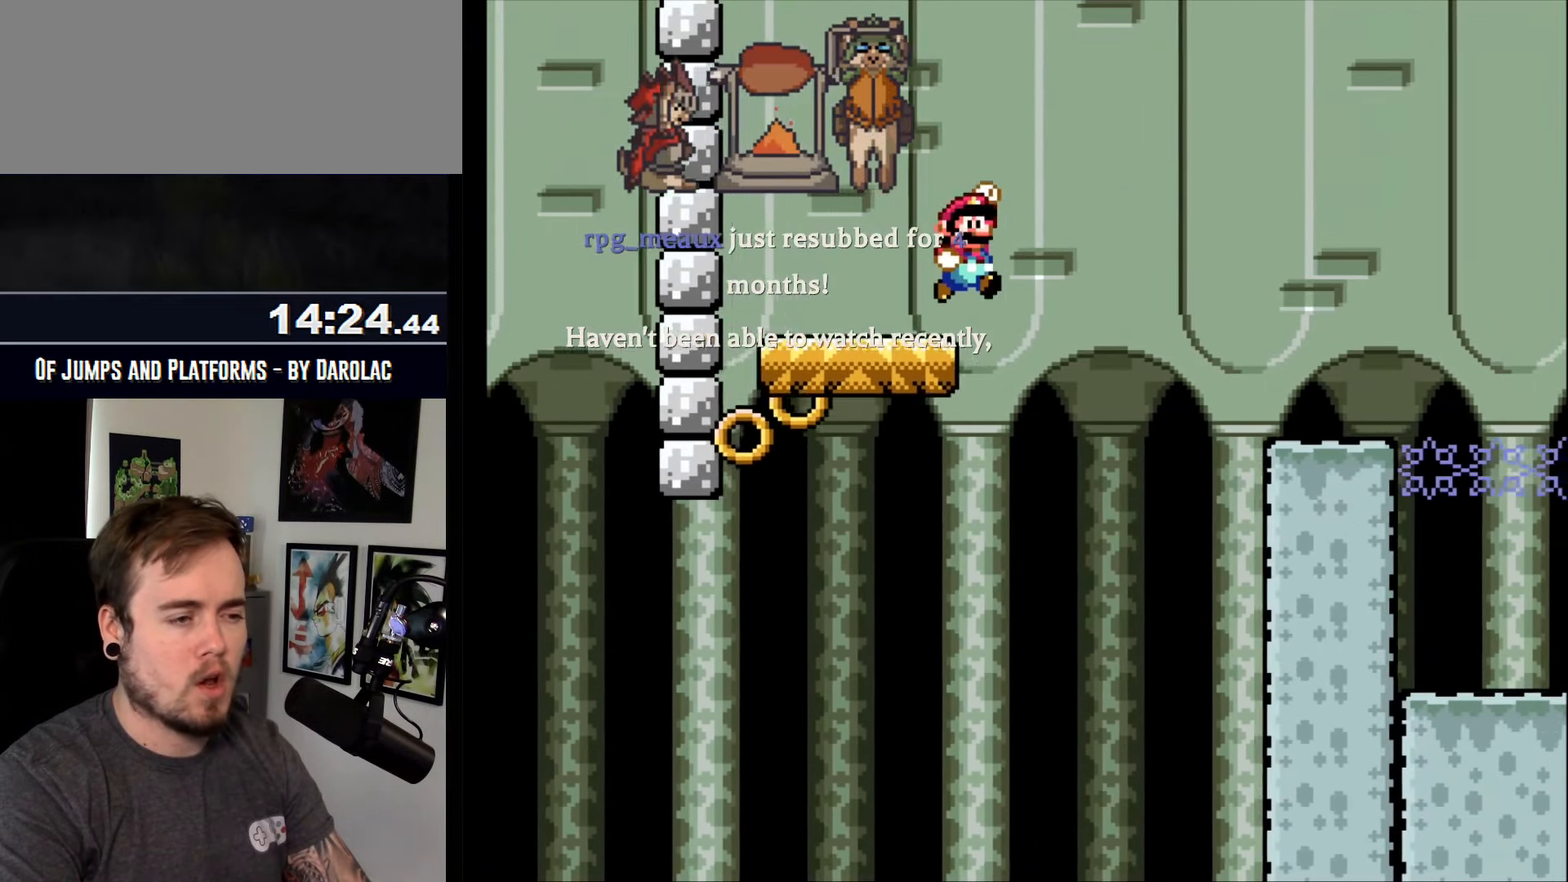
{"buttons": ["CROSS", "TRIANGLE"], "events": [[17, "TRIANGLE", "down"]]}
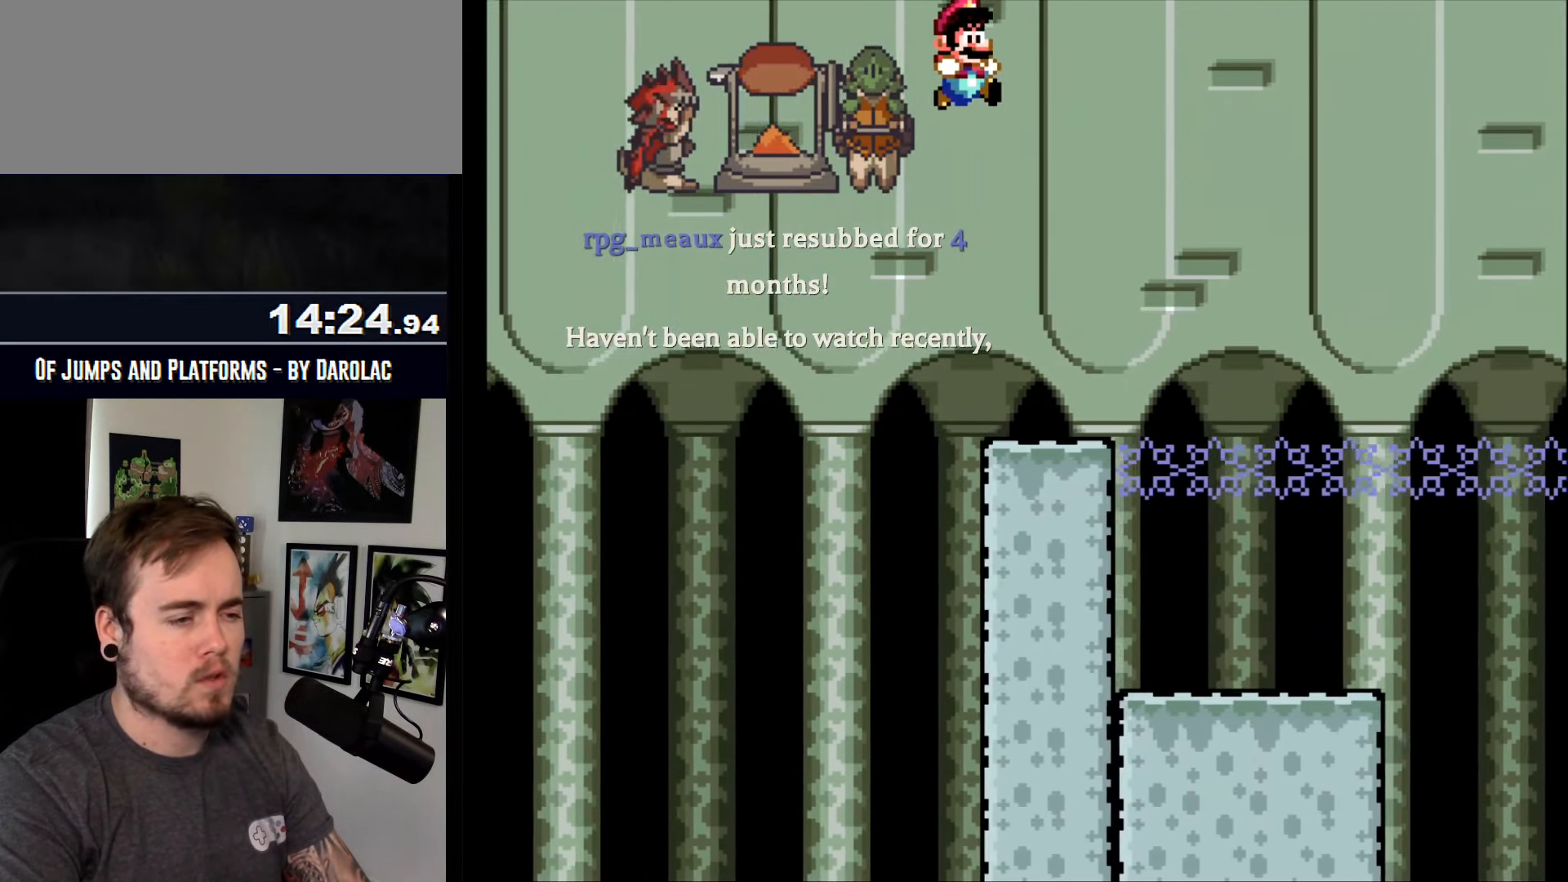
{"buttons": ["CROSS"], "events": [[217, "TRIANGLE", "up"]]}
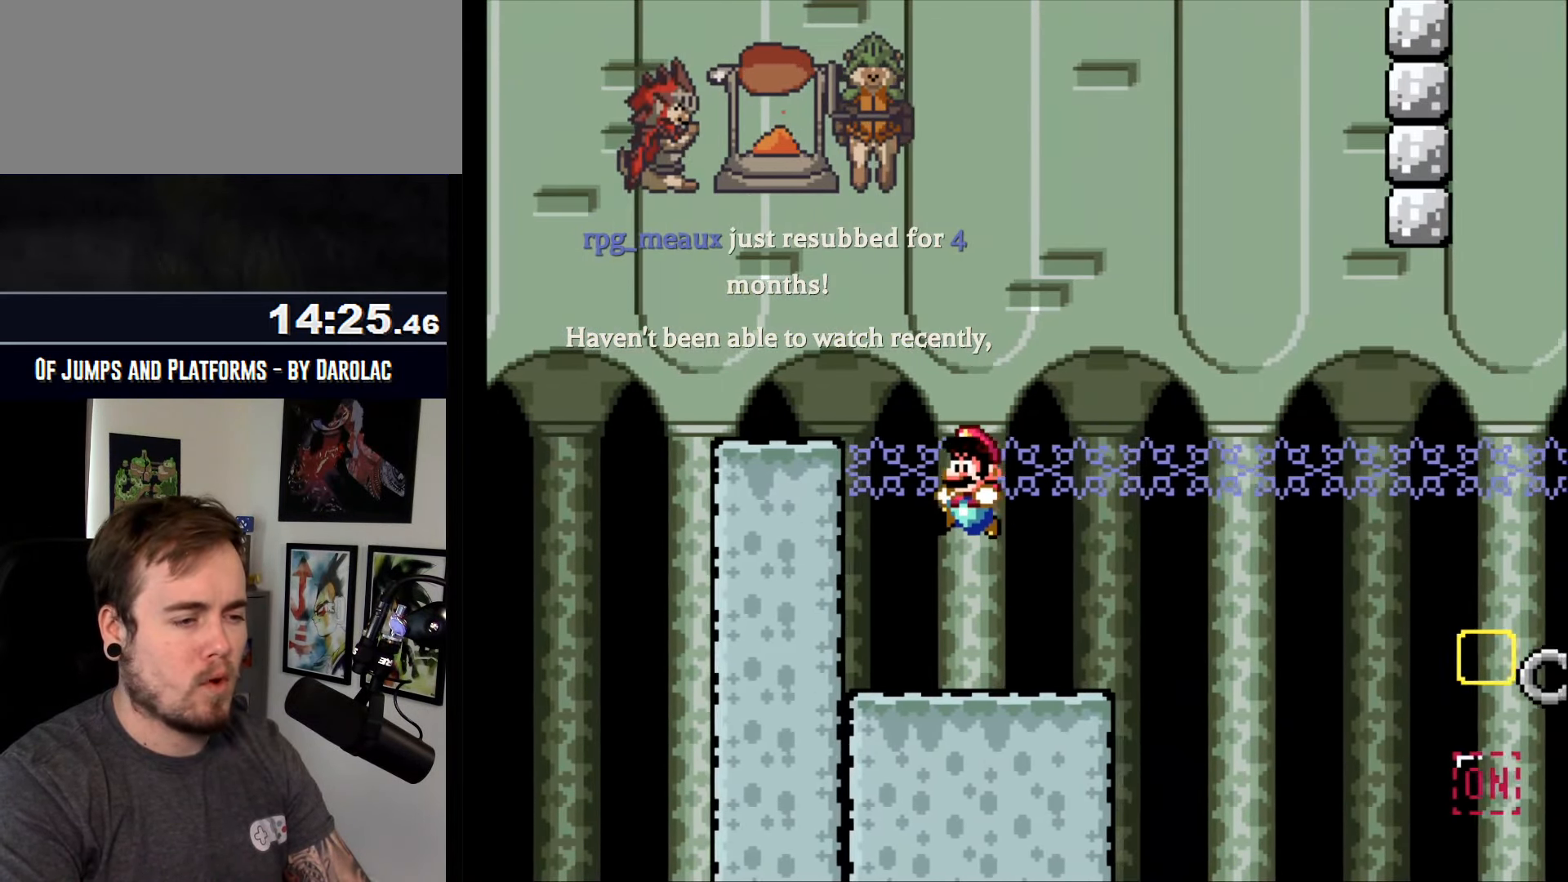
{"buttons": ["CROSS"], "events": []}
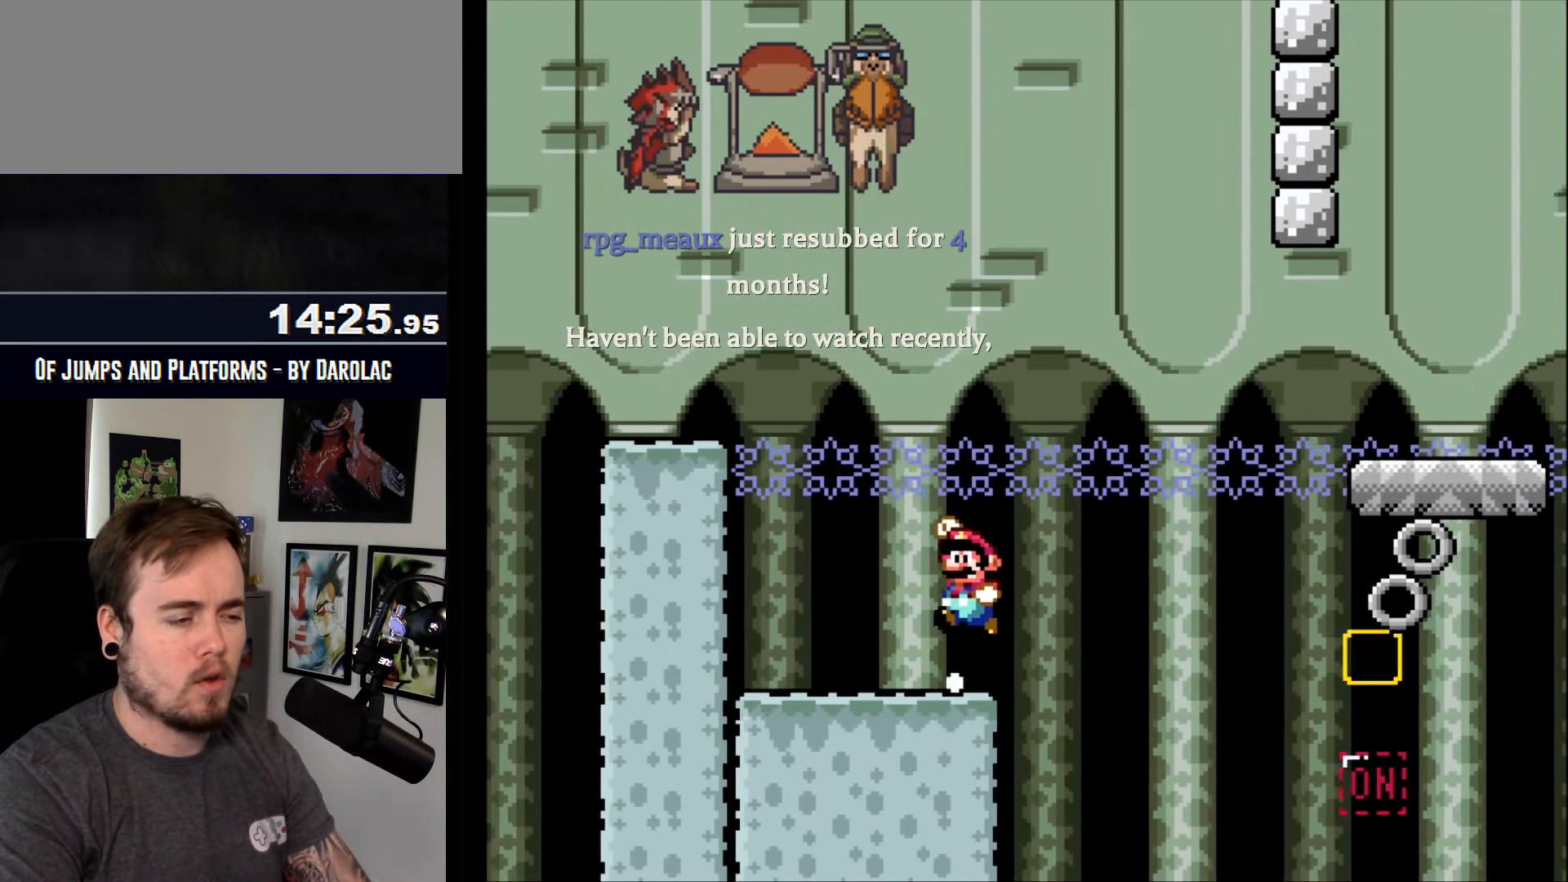
{"buttons": ["CROSS"], "events": [[67, "TRIANGLE", "down"], [150, "TRIANGLE", "up"]]}
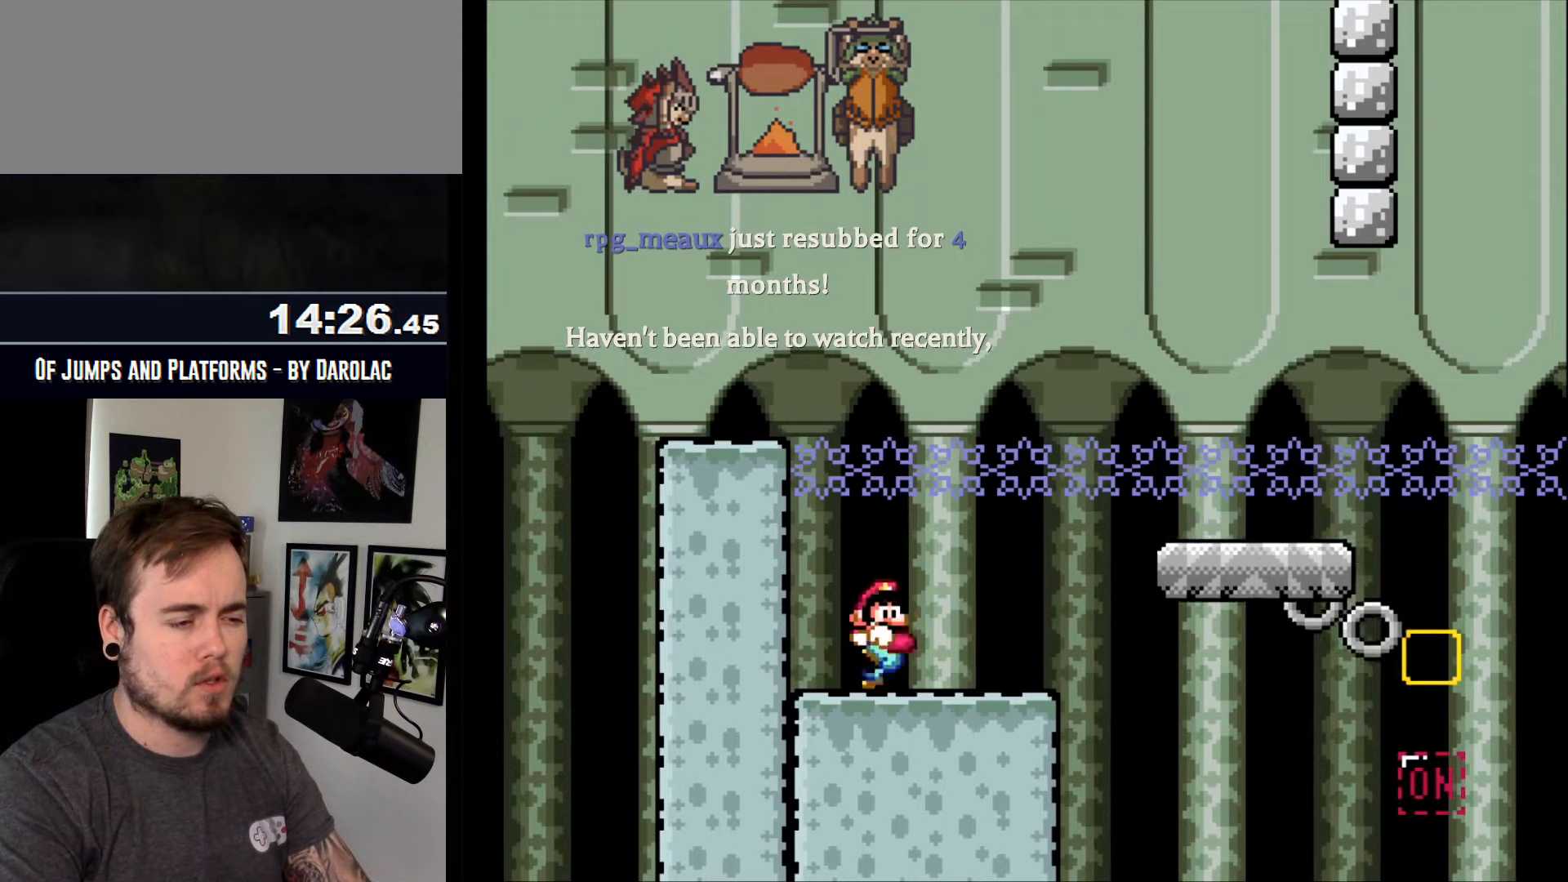
{"buttons": ["CROSS"], "events": []}
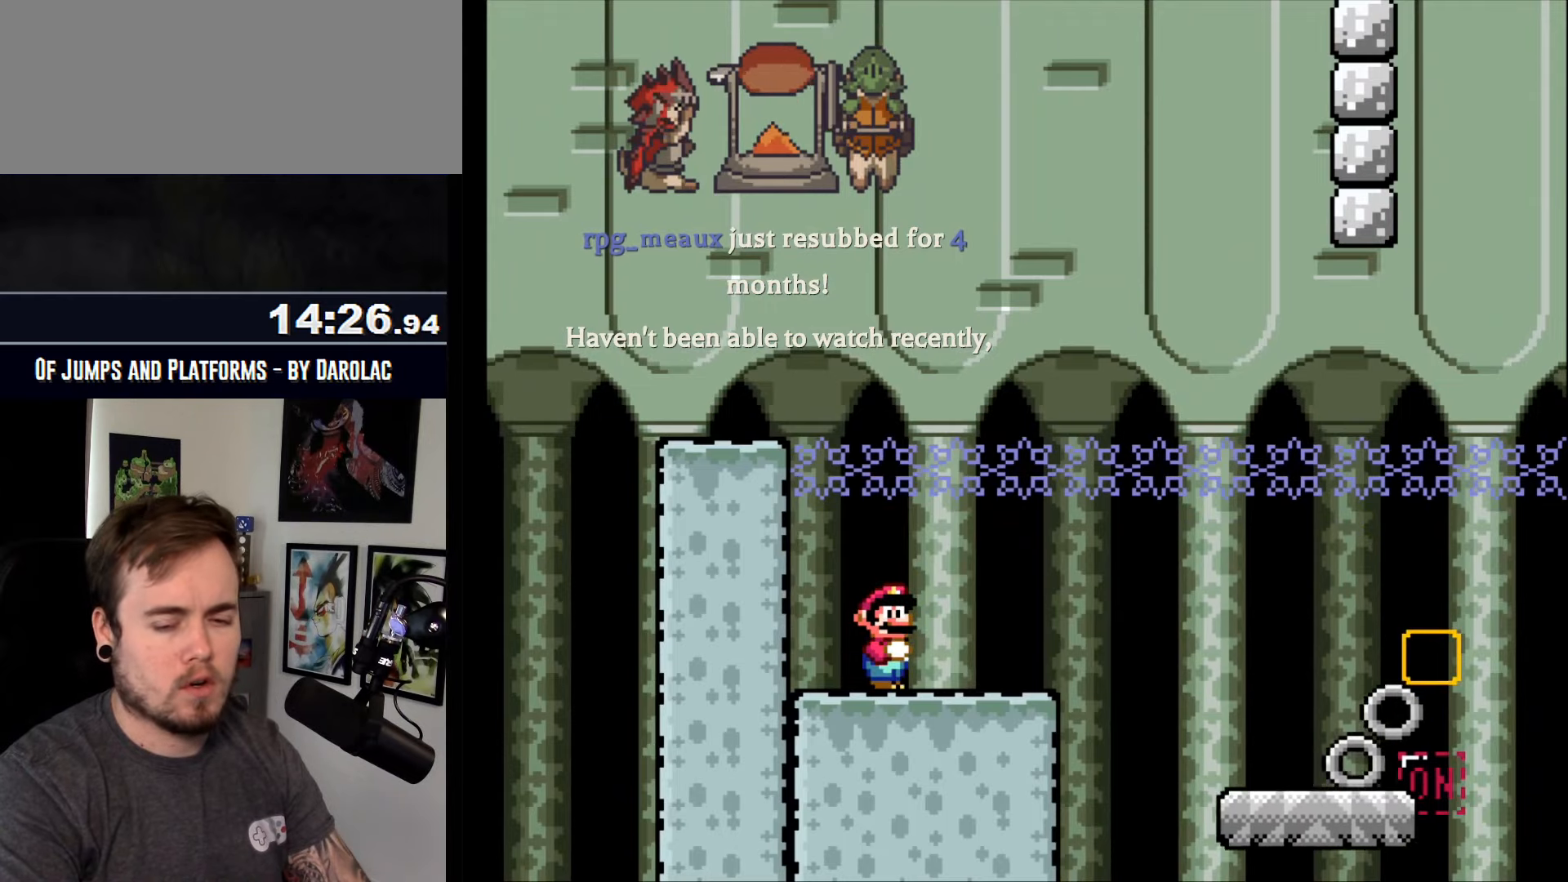
{"buttons": ["CROSS"], "events": []}
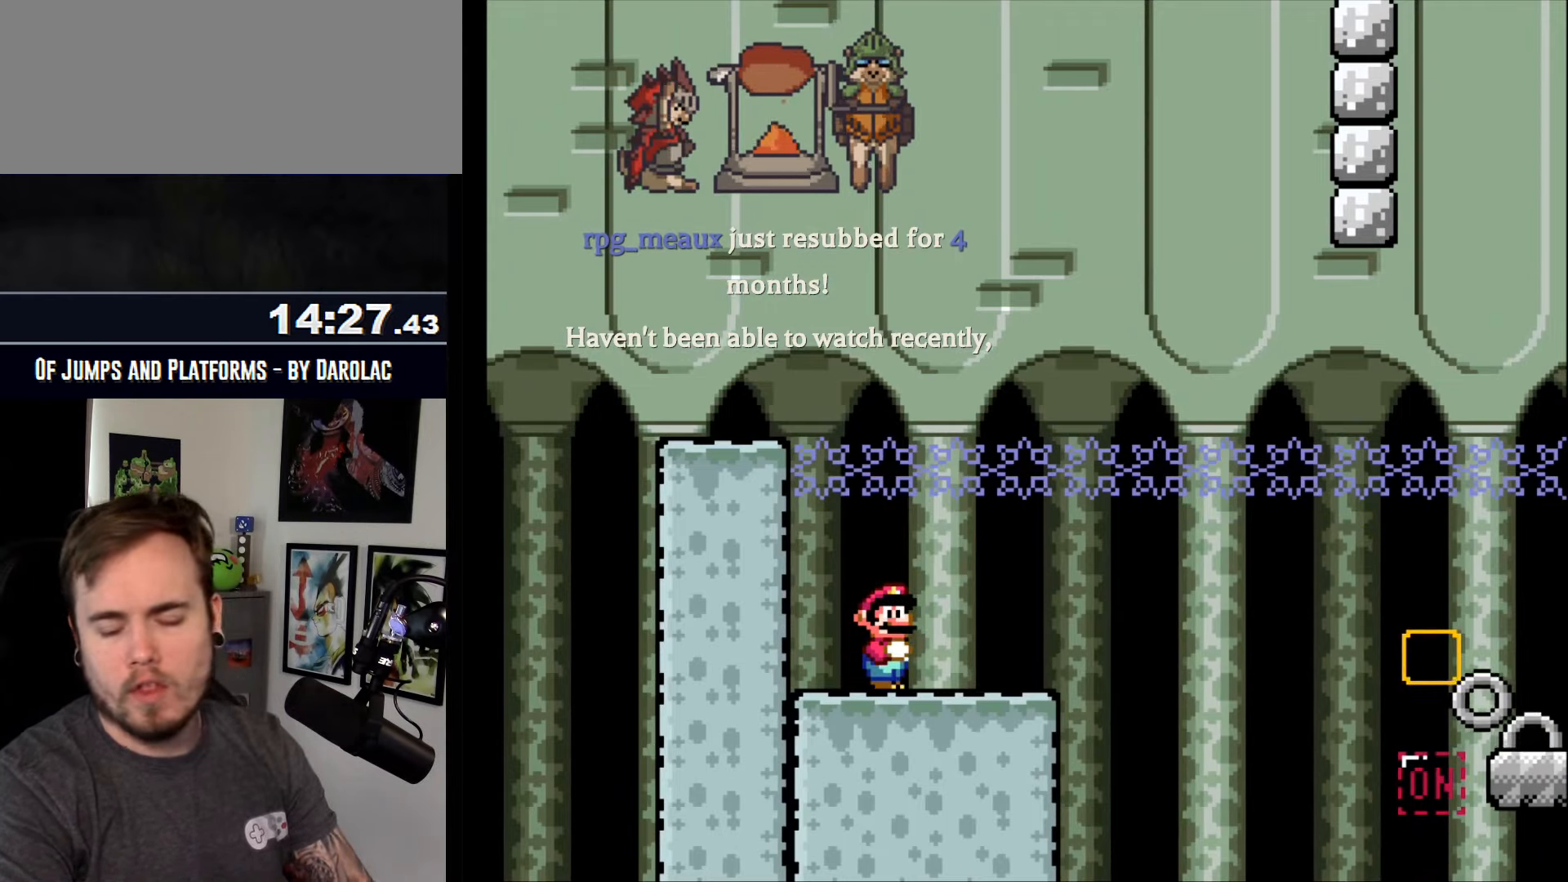
{"buttons": ["CROSS"], "events": []}